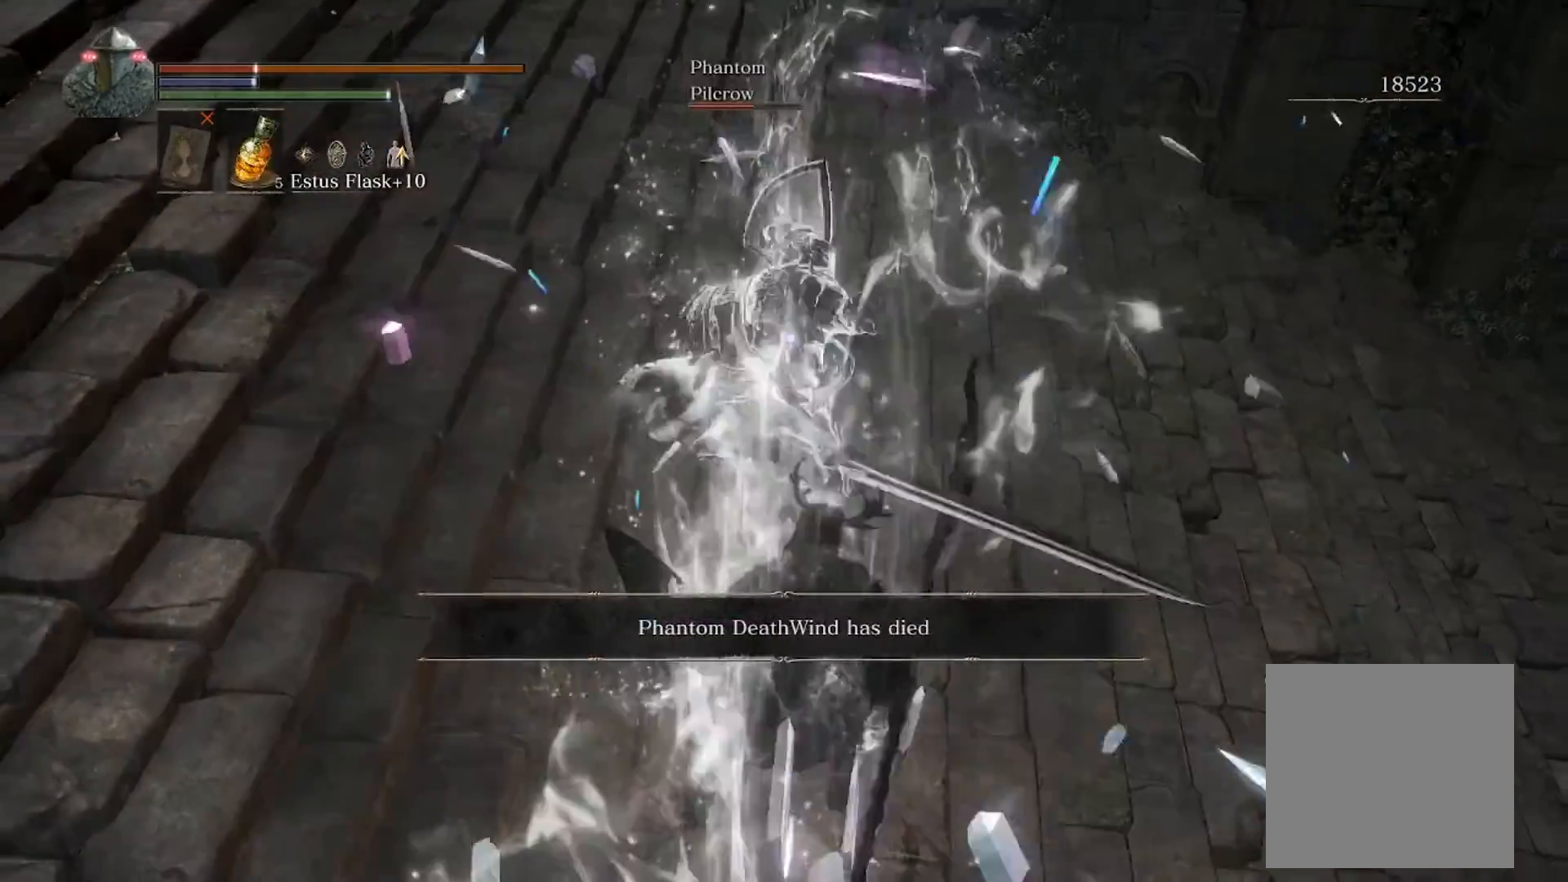
Gameplay with a controller (Xbox layout); each line is a JSON object with the inputs held at the frame after it. "events" lists button and stick changes between this image and that frame as [ms after this image, input, new state], when the widget could be followed in between.
{"buttons": ["R3"], "left_stick": "right", "right_stick": "center"}
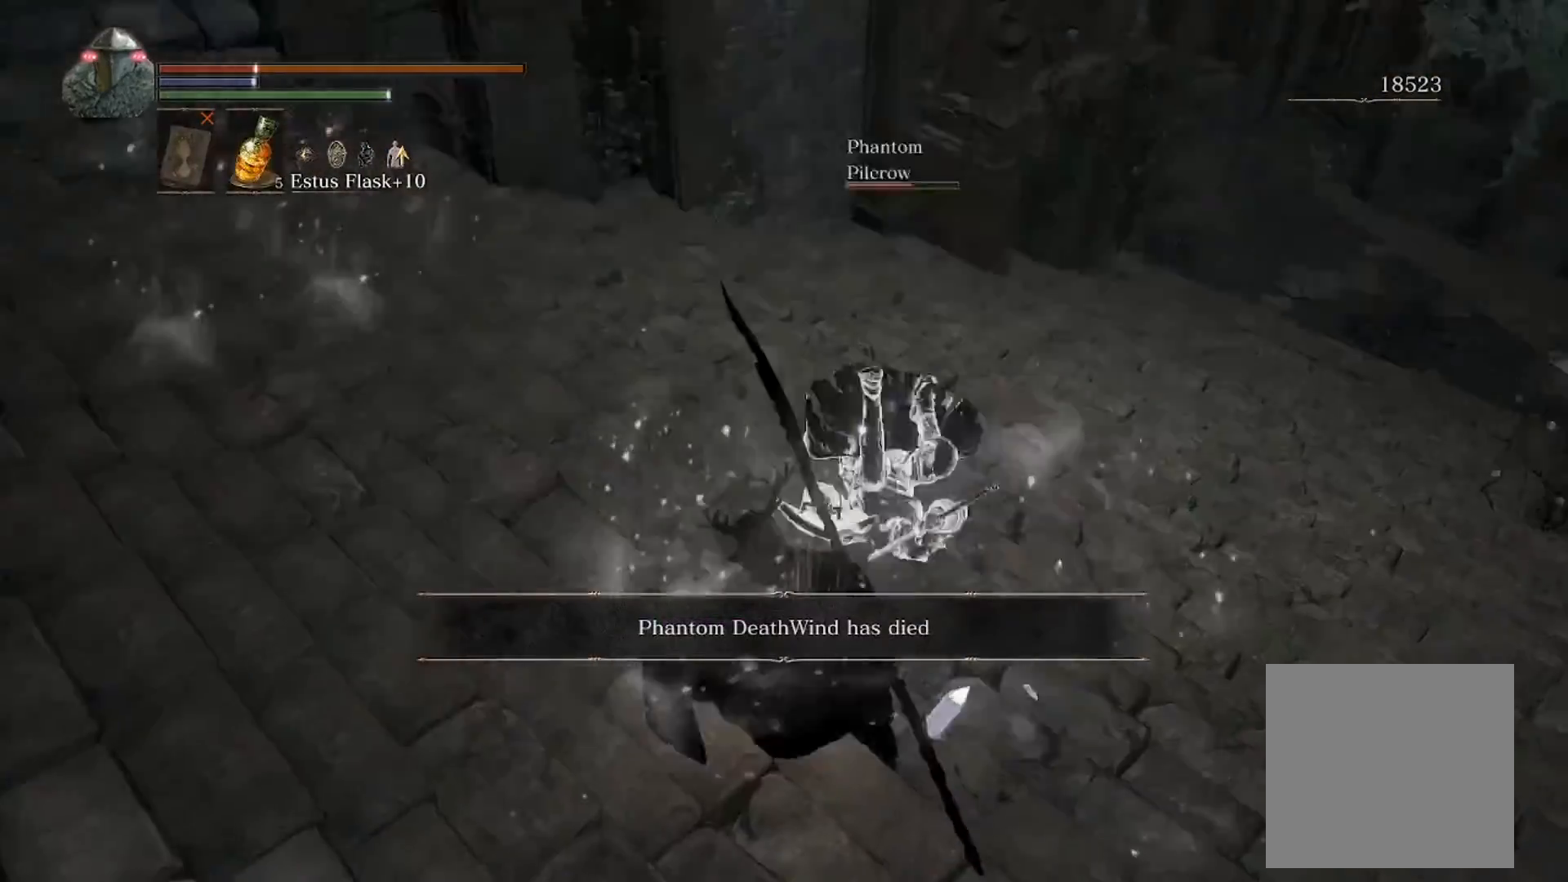
{"buttons": [], "left_stick": "up", "right_stick": "center", "events": [[33, "R3", "up"], [33, "right_stick", "right"], [133, "left_stick", "up-right"], [133, "right_stick", "center"], [301, "left_stick", "up"]]}
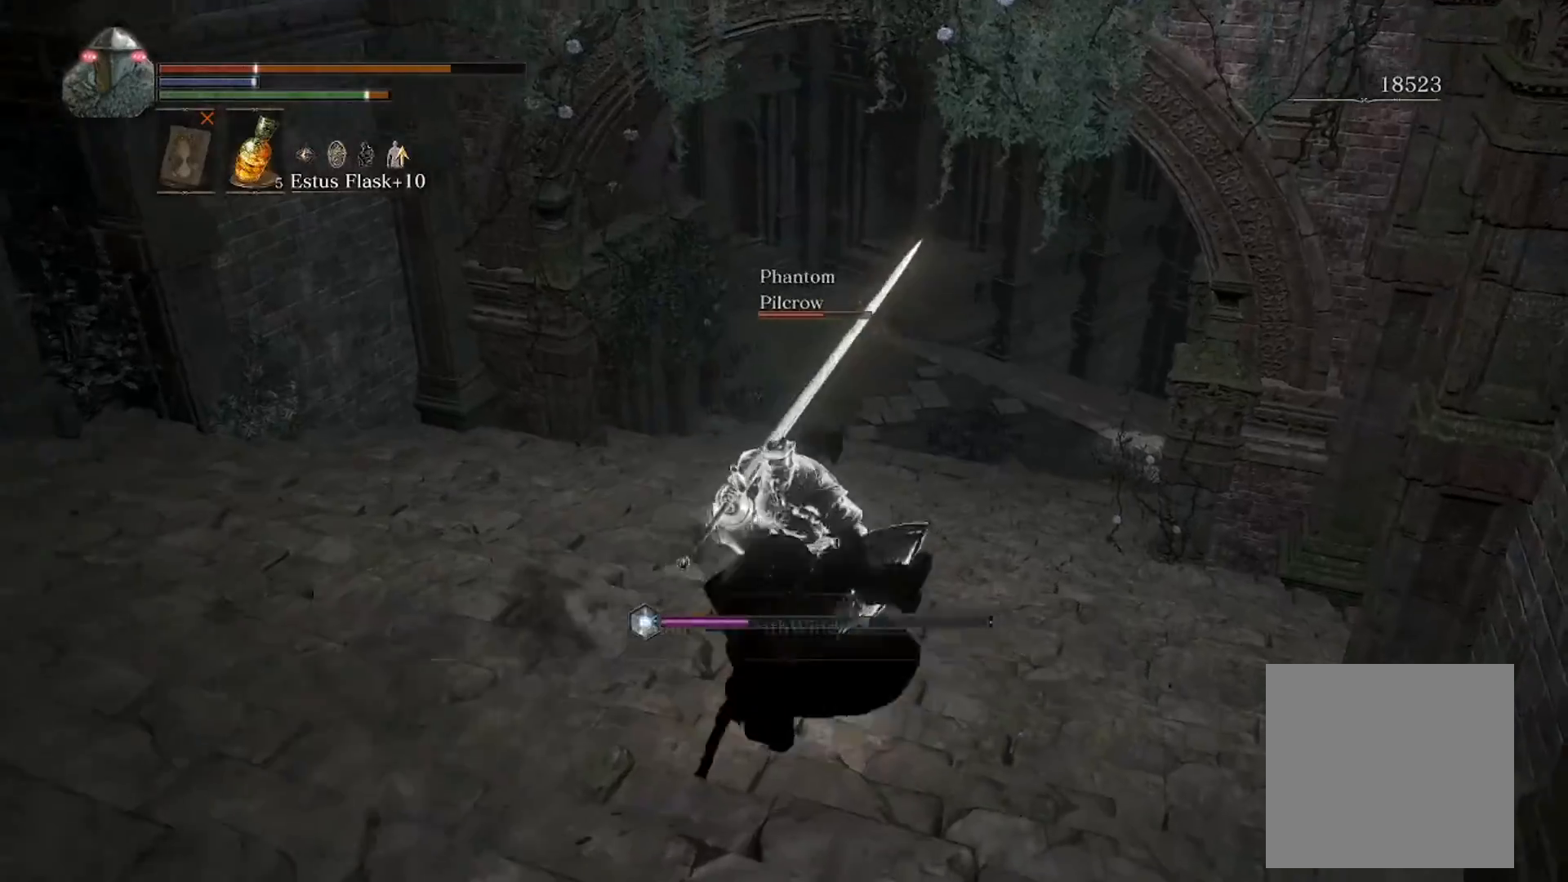
{"buttons": [], "left_stick": "up", "right_stick": "center", "events": [[167, "B", "down"], [234, "B", "up"]]}
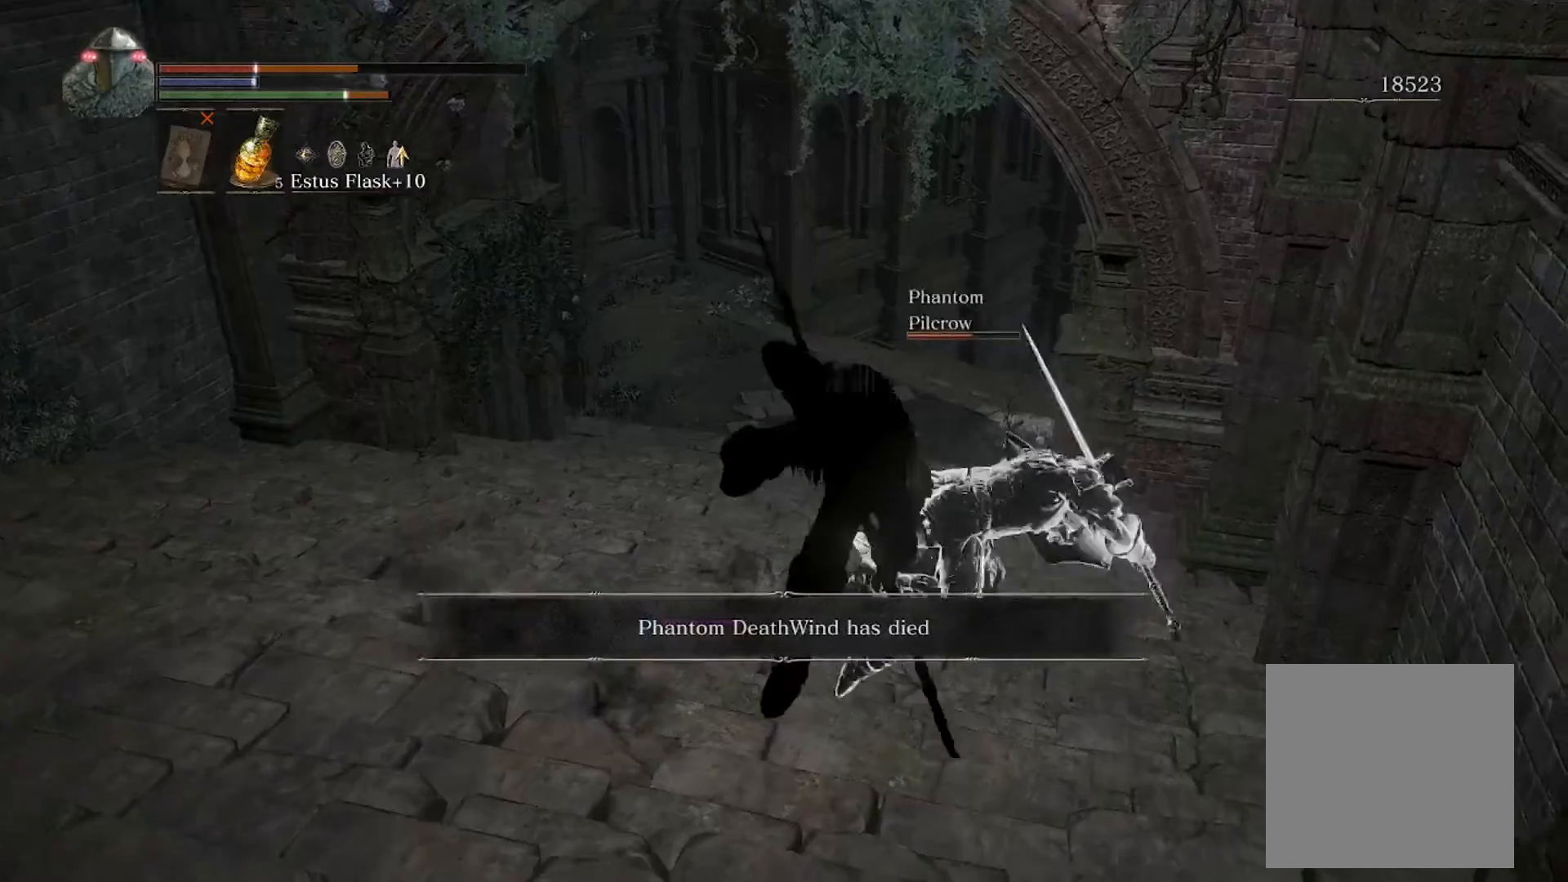
{"buttons": [], "left_stick": "up", "right_stick": "center", "events": [[401, "B", "down"], [468, "B", "up"]]}
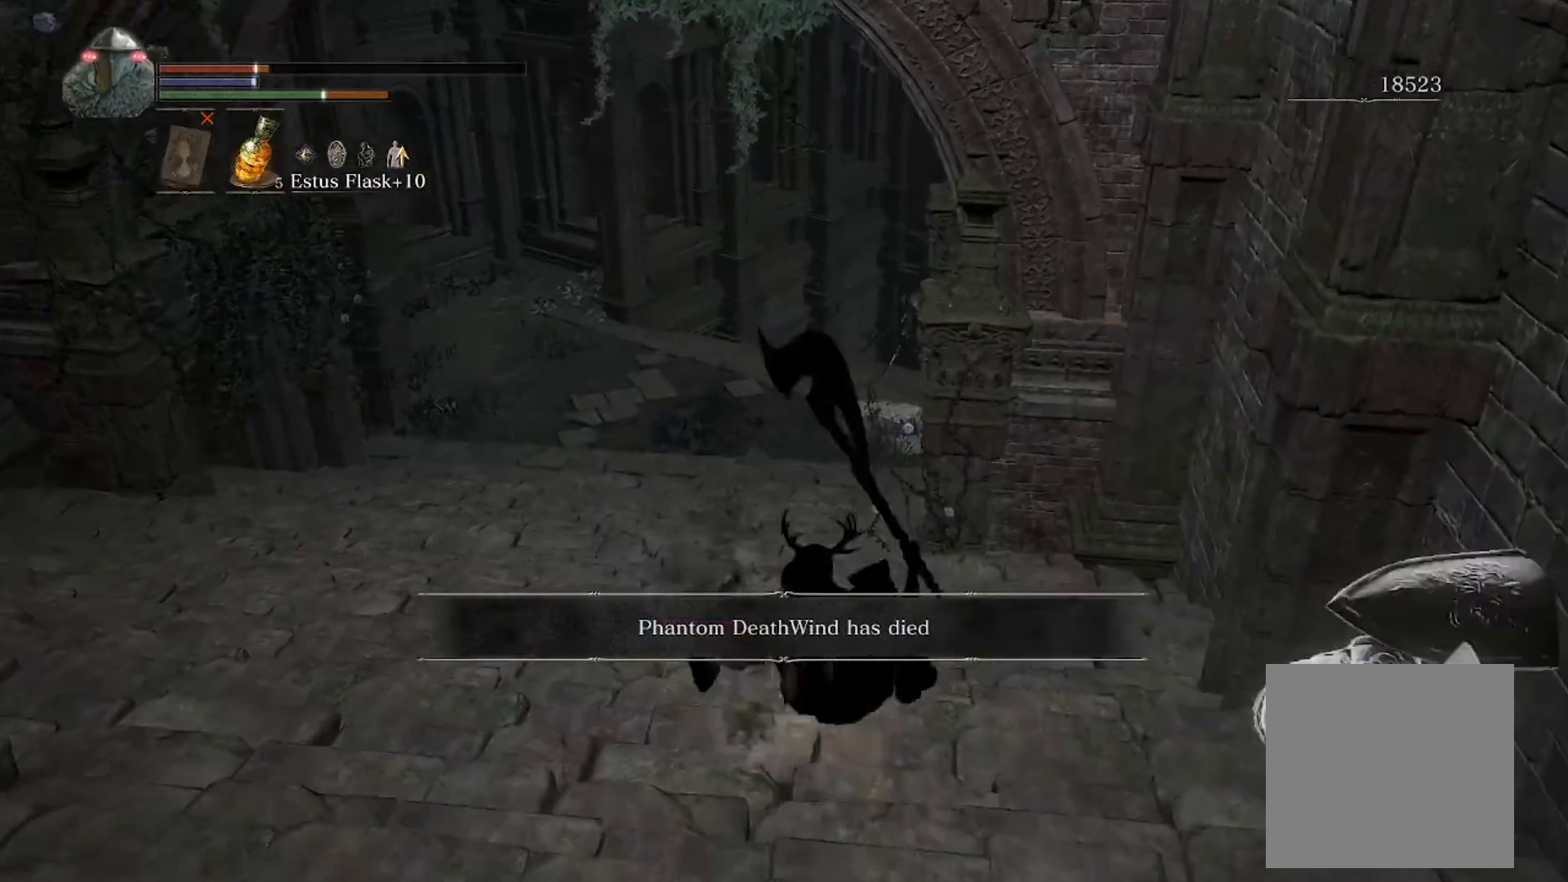
{"buttons": [], "left_stick": "right", "right_stick": "up-left", "events": [[67, "right_stick", "left"], [201, "right_stick", "up-left"], [268, "left_stick", "right"]]}
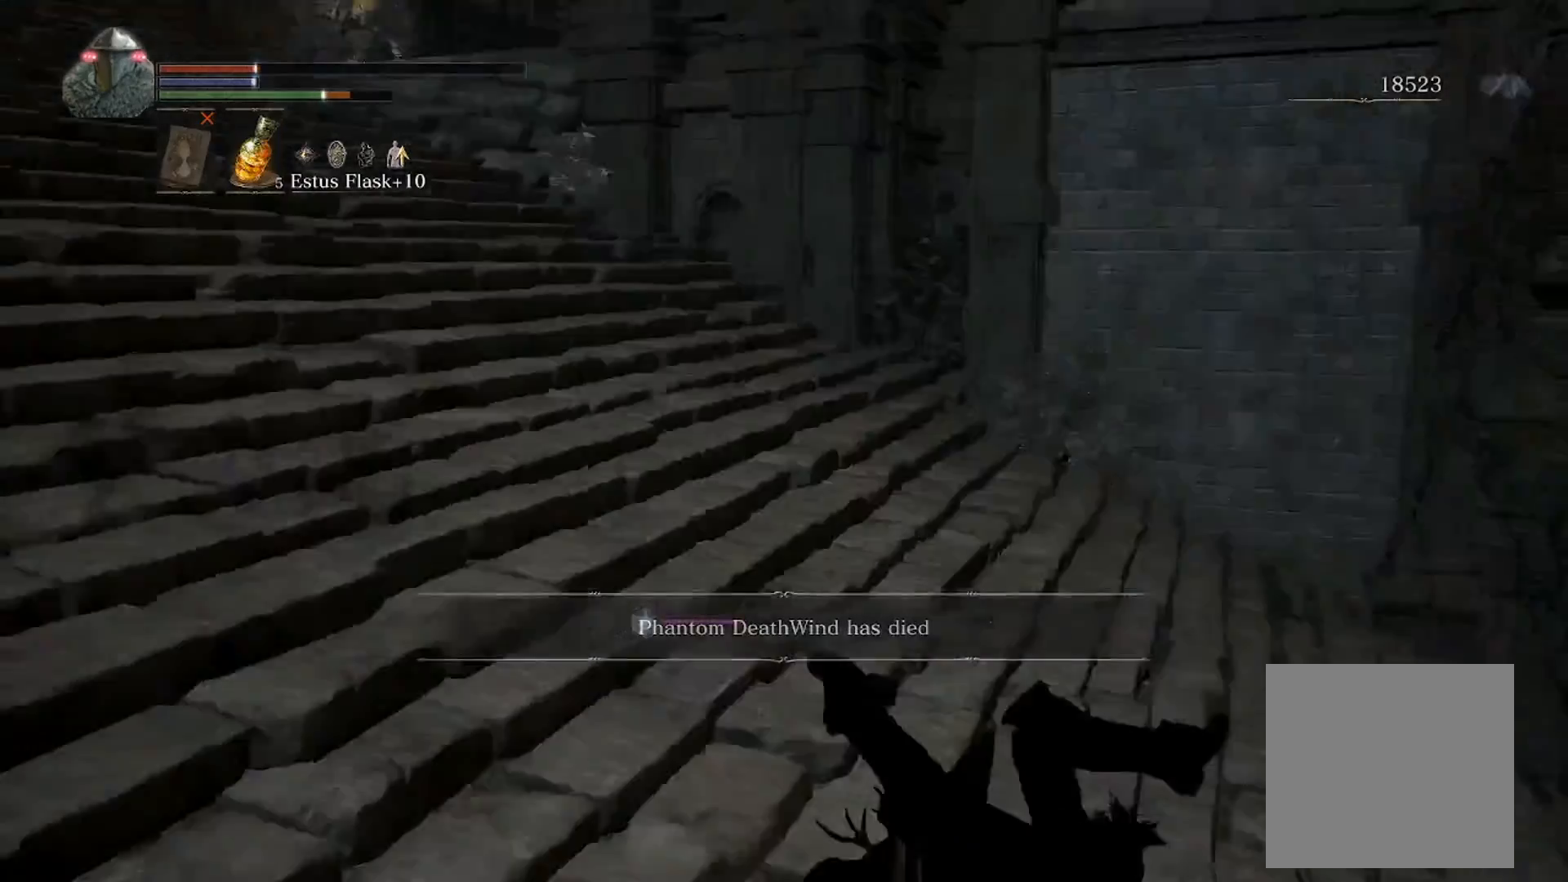
{"buttons": [], "left_stick": "down-right", "right_stick": "up-left", "events": [[67, "right_stick", "center"], [235, "B", "down"], [301, "B", "up"], [469, "left_stick", "down-right"], [469, "right_stick", "up-left"]]}
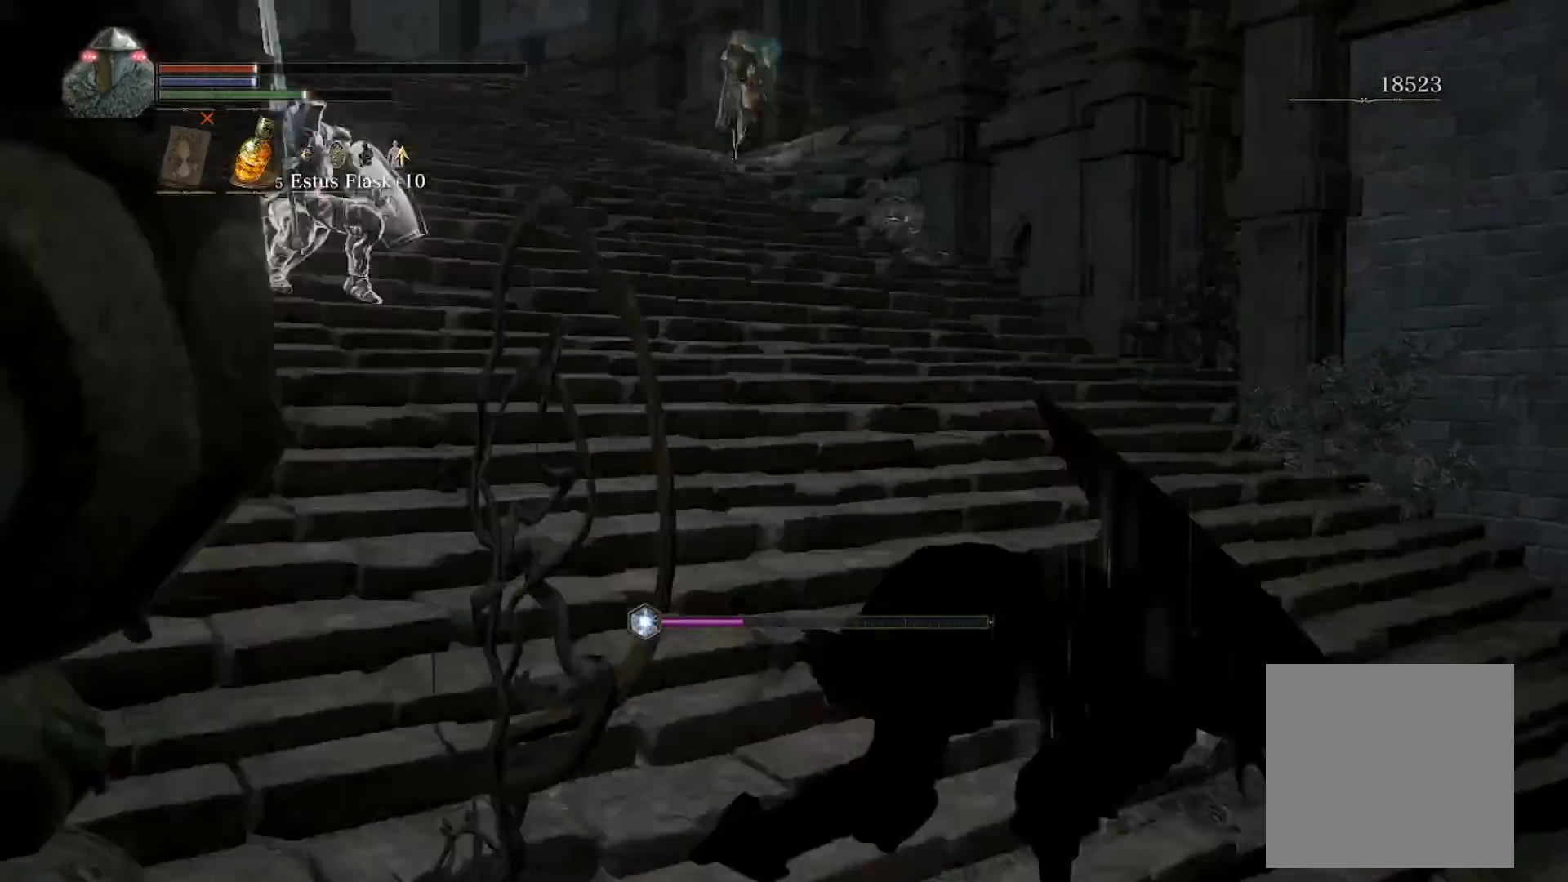
{"buttons": [], "left_stick": "down", "right_stick": "center", "events": [[100, "right_stick", "center"], [334, "left_stick", "down"]]}
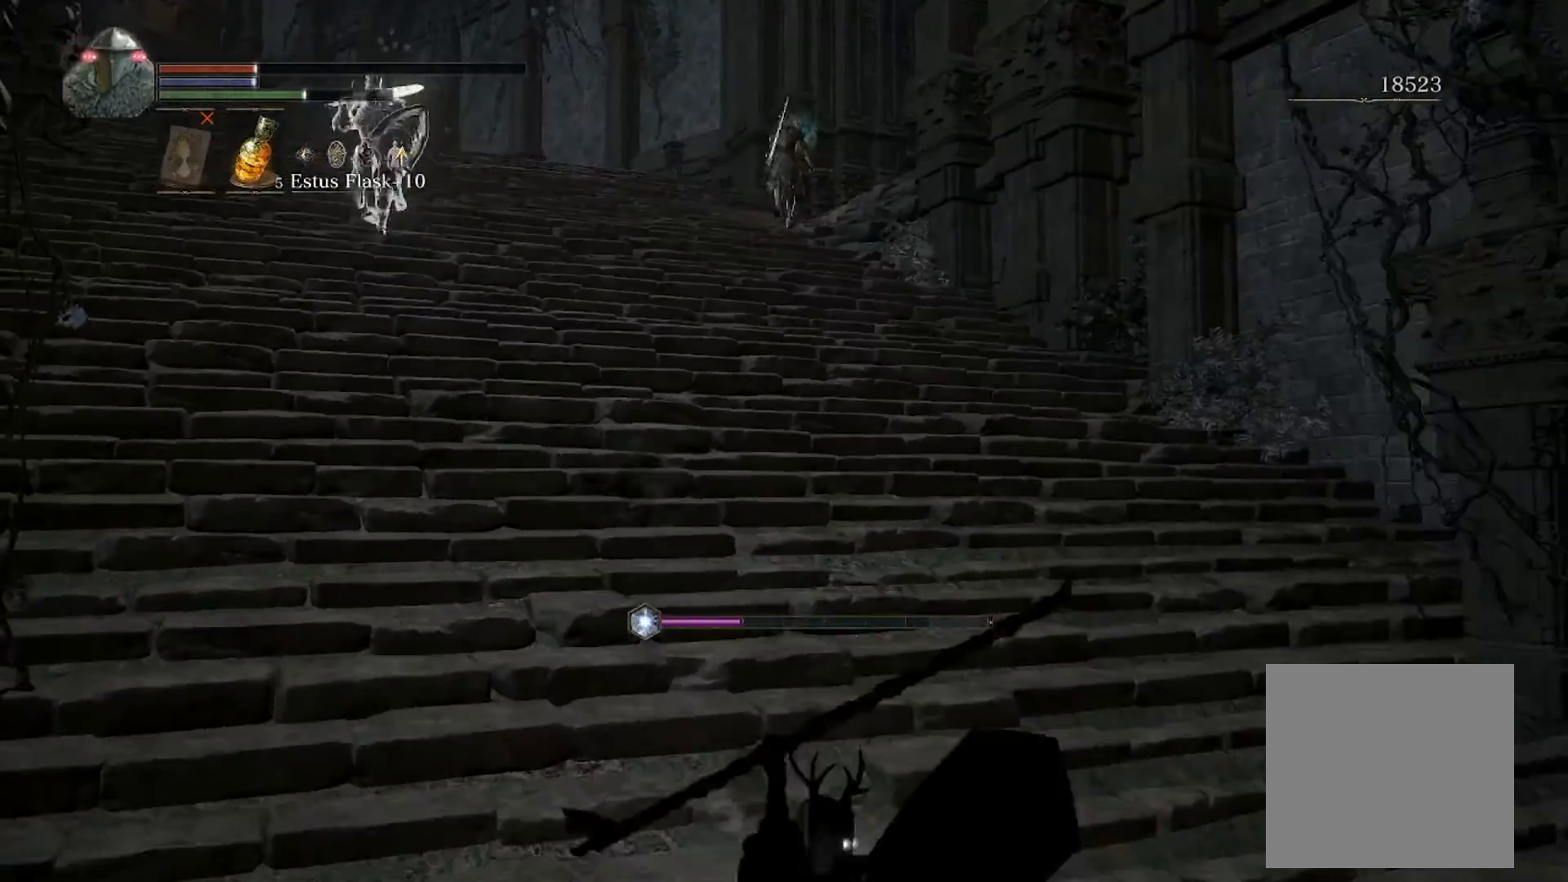
{"buttons": ["B"], "left_stick": "down", "right_stick": "center", "events": [[234, "B", "down"]]}
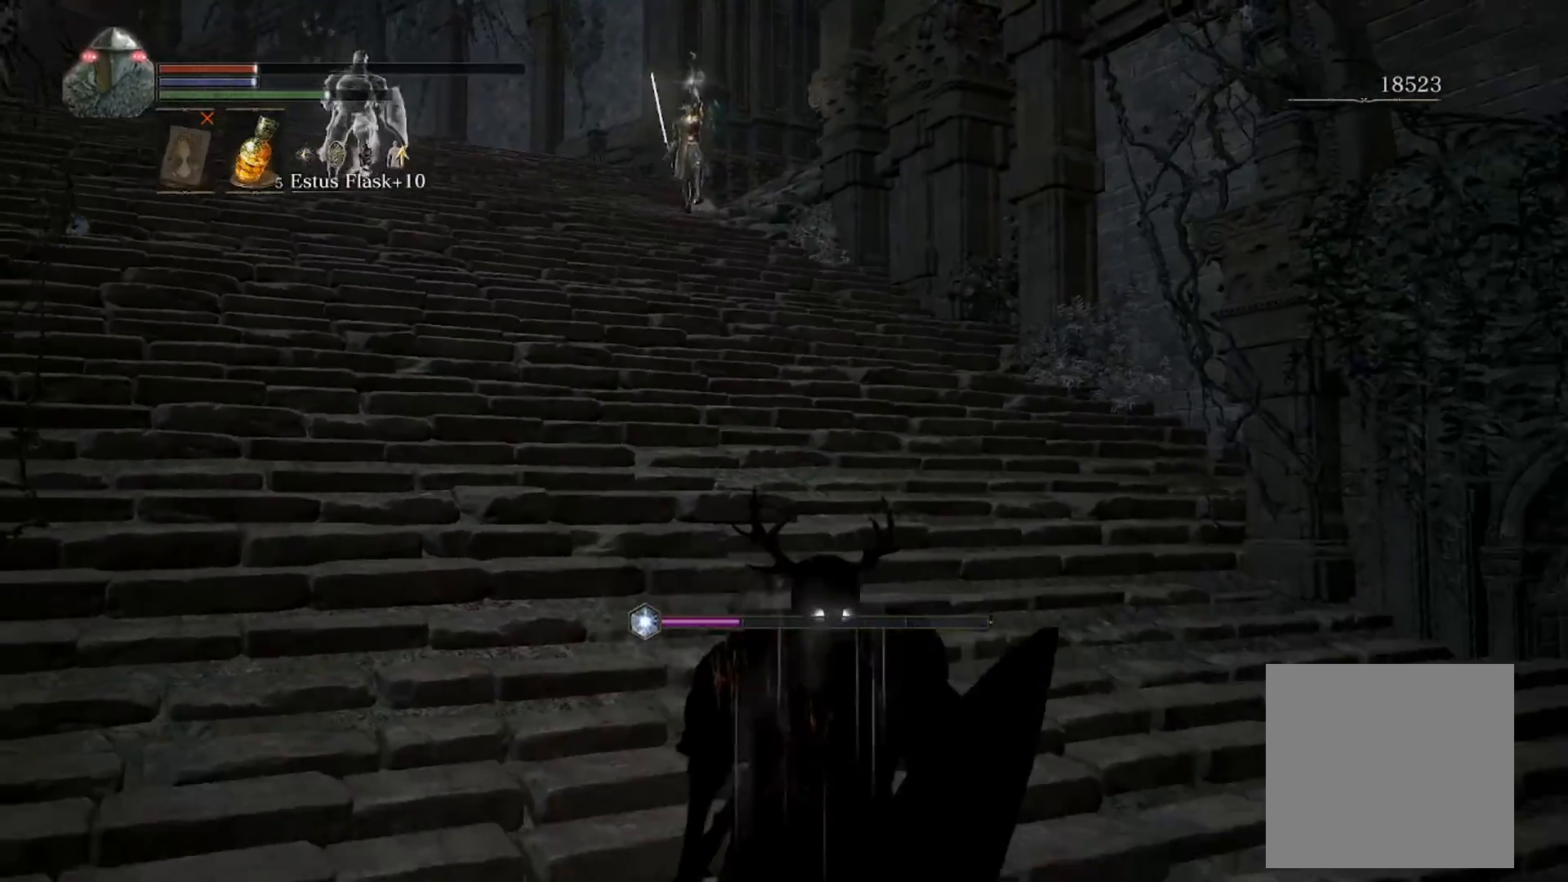
{"buttons": ["B"], "left_stick": "down-right", "right_stick": "center", "events": [[301, "left_stick", "down-right"]]}
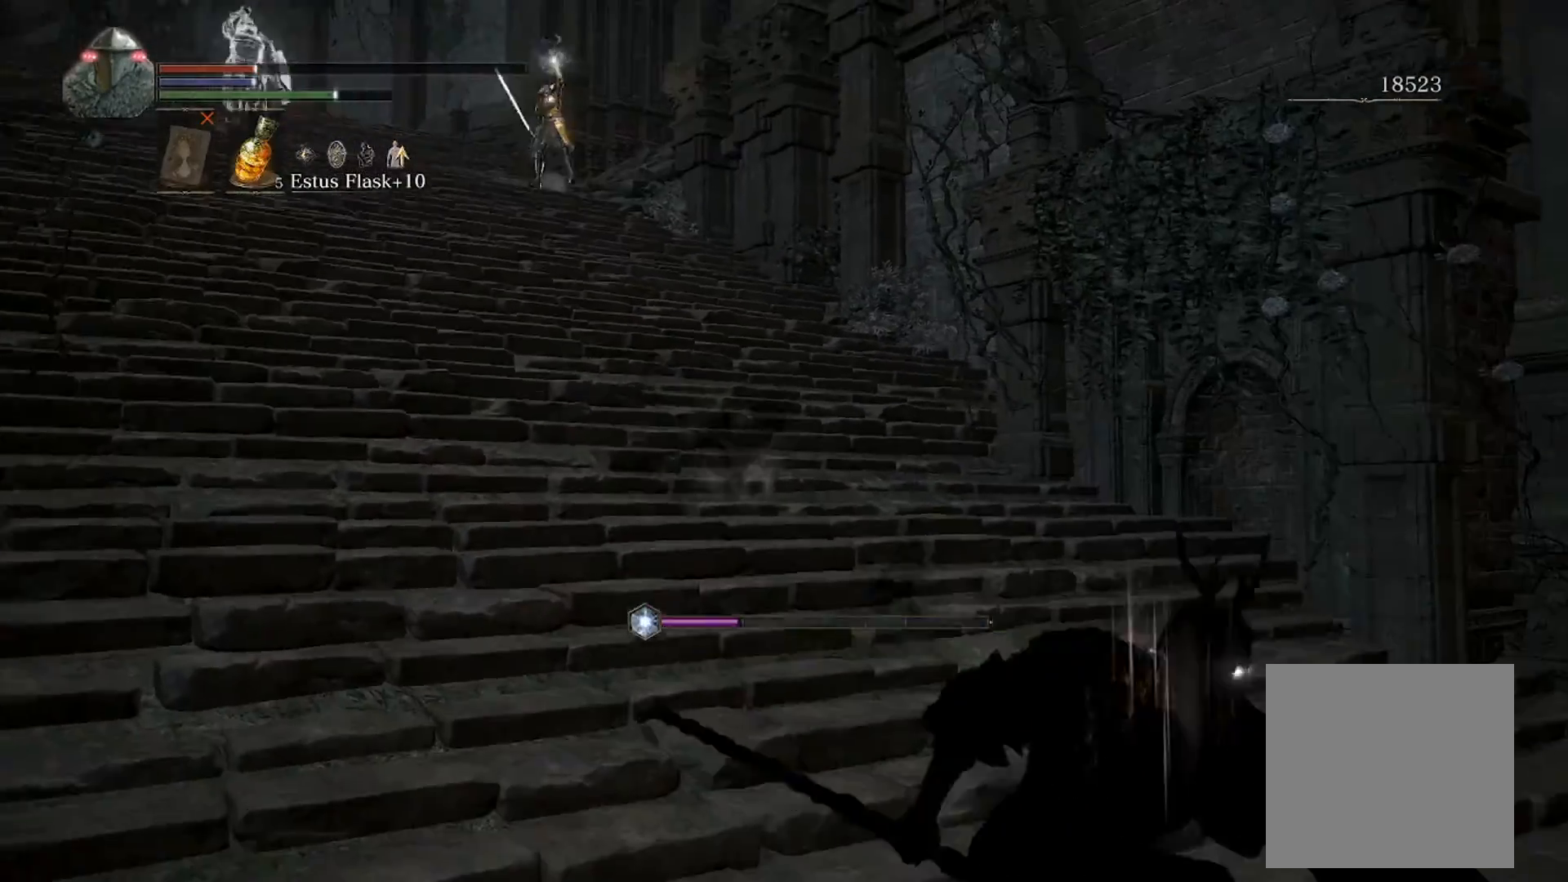
{"buttons": [], "left_stick": "right", "right_stick": "center", "events": [[33, "left_stick", "right"], [468, "B", "up"]]}
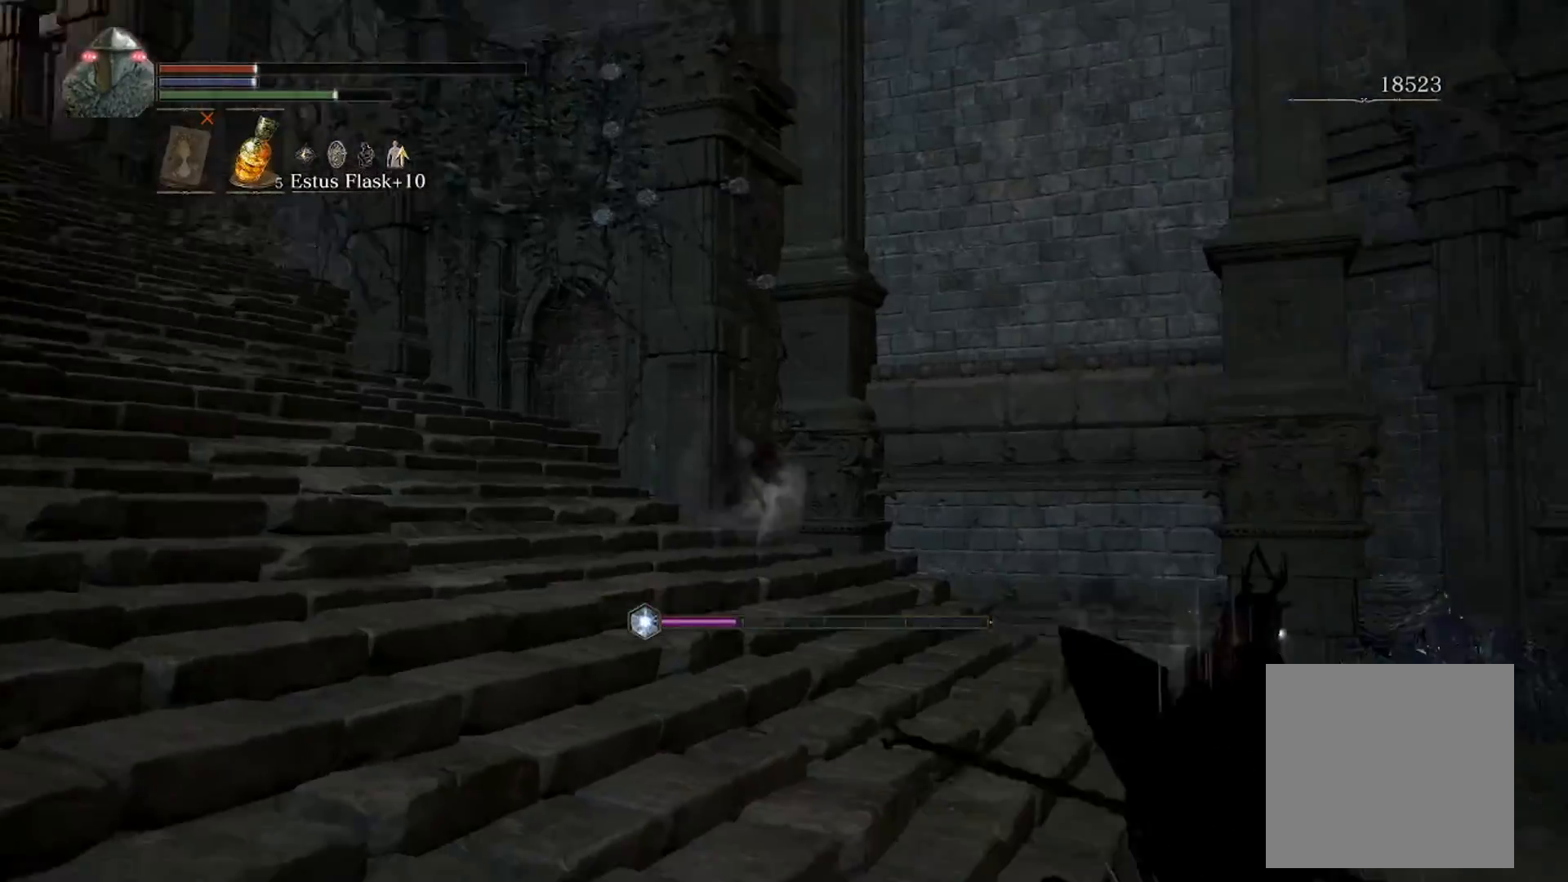
{"buttons": [], "left_stick": "down", "right_stick": "center", "events": [[67, "right_stick", "left"], [234, "left_stick", "down-right"], [234, "right_stick", "up-left"], [335, "left_stick", "down"], [335, "right_stick", "center"]]}
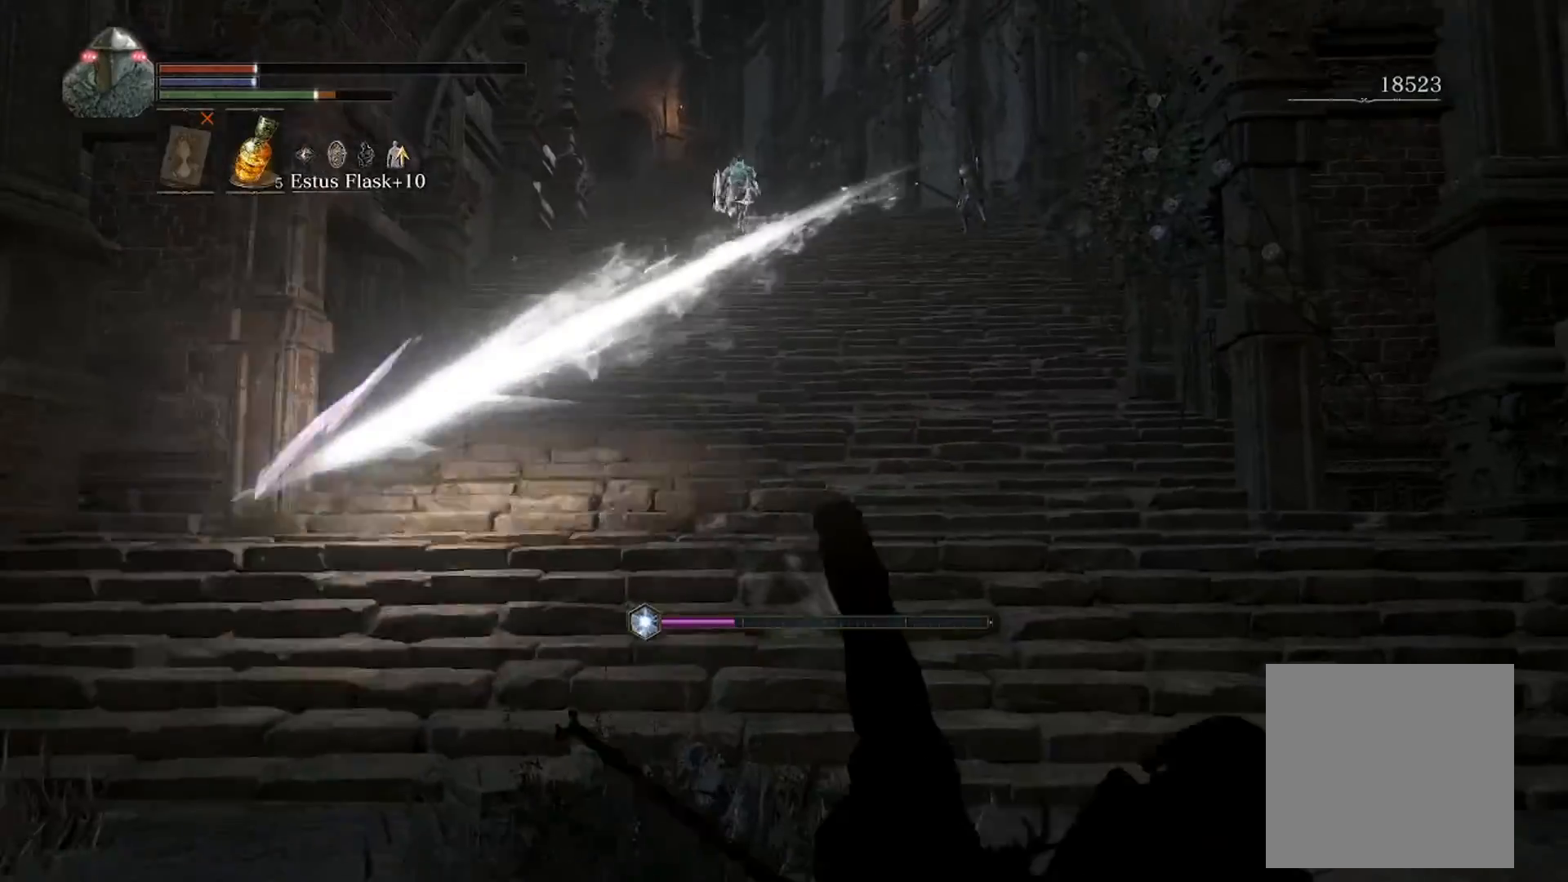
{"buttons": ["DPAD_DOWN"], "left_stick": "down-left", "right_stick": "center", "events": [[301, "START", "down"], [401, "START", "up"], [401, "left_stick", "down-left"], [501, "DPAD_DOWN", "down"]]}
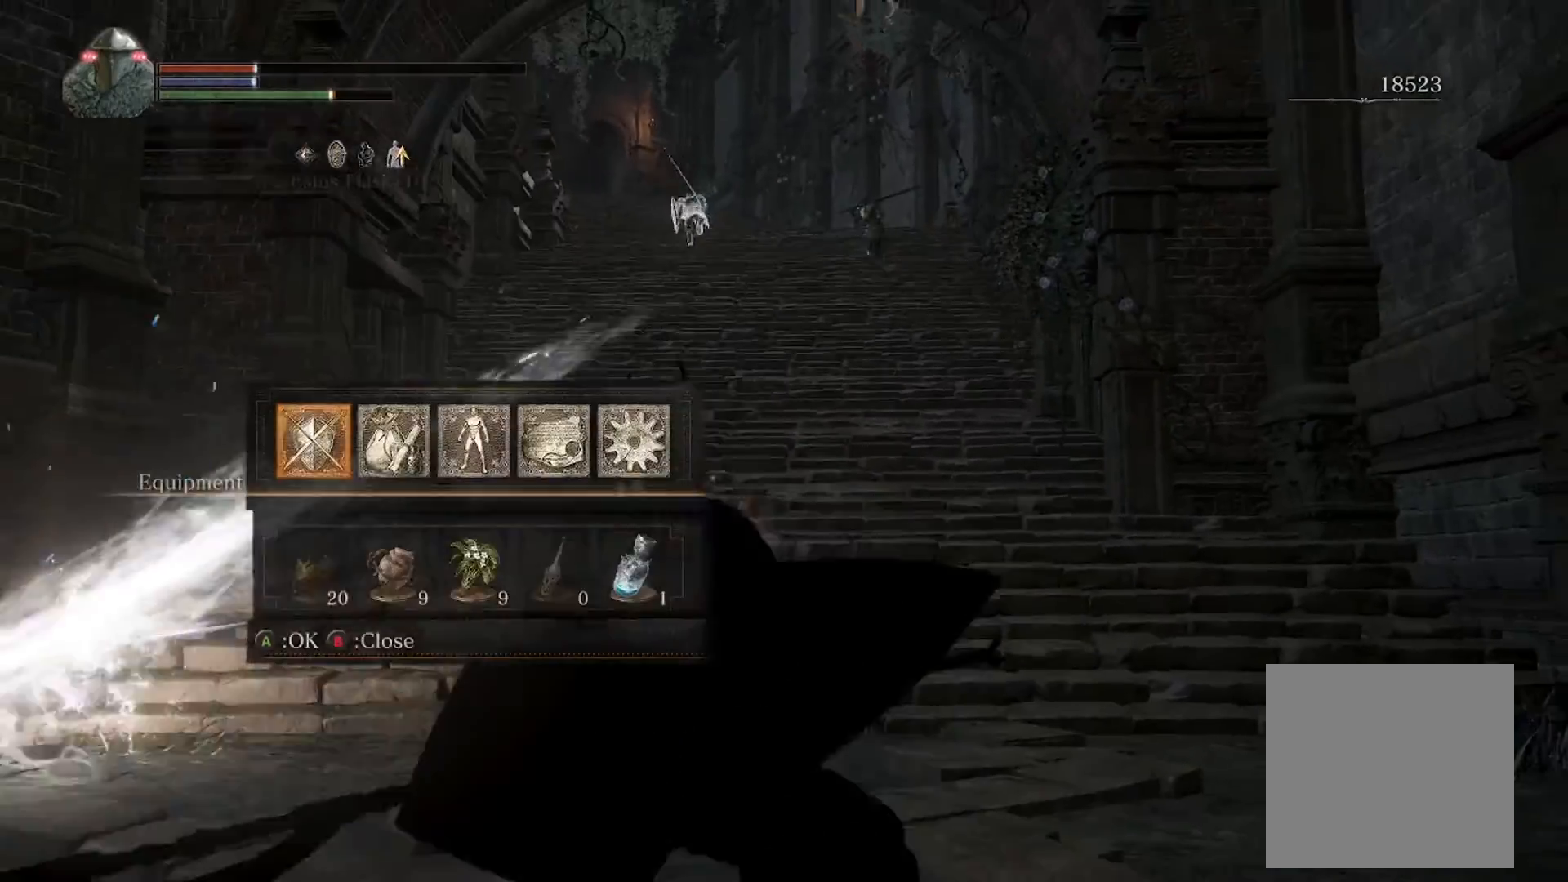
{"buttons": [], "left_stick": "up-left", "right_stick": "center", "events": [[67, "DPAD_DOWN", "up"], [168, "left_stick", "left"], [435, "START", "down"], [468, "left_stick", "up-left"], [502, "START", "up"]]}
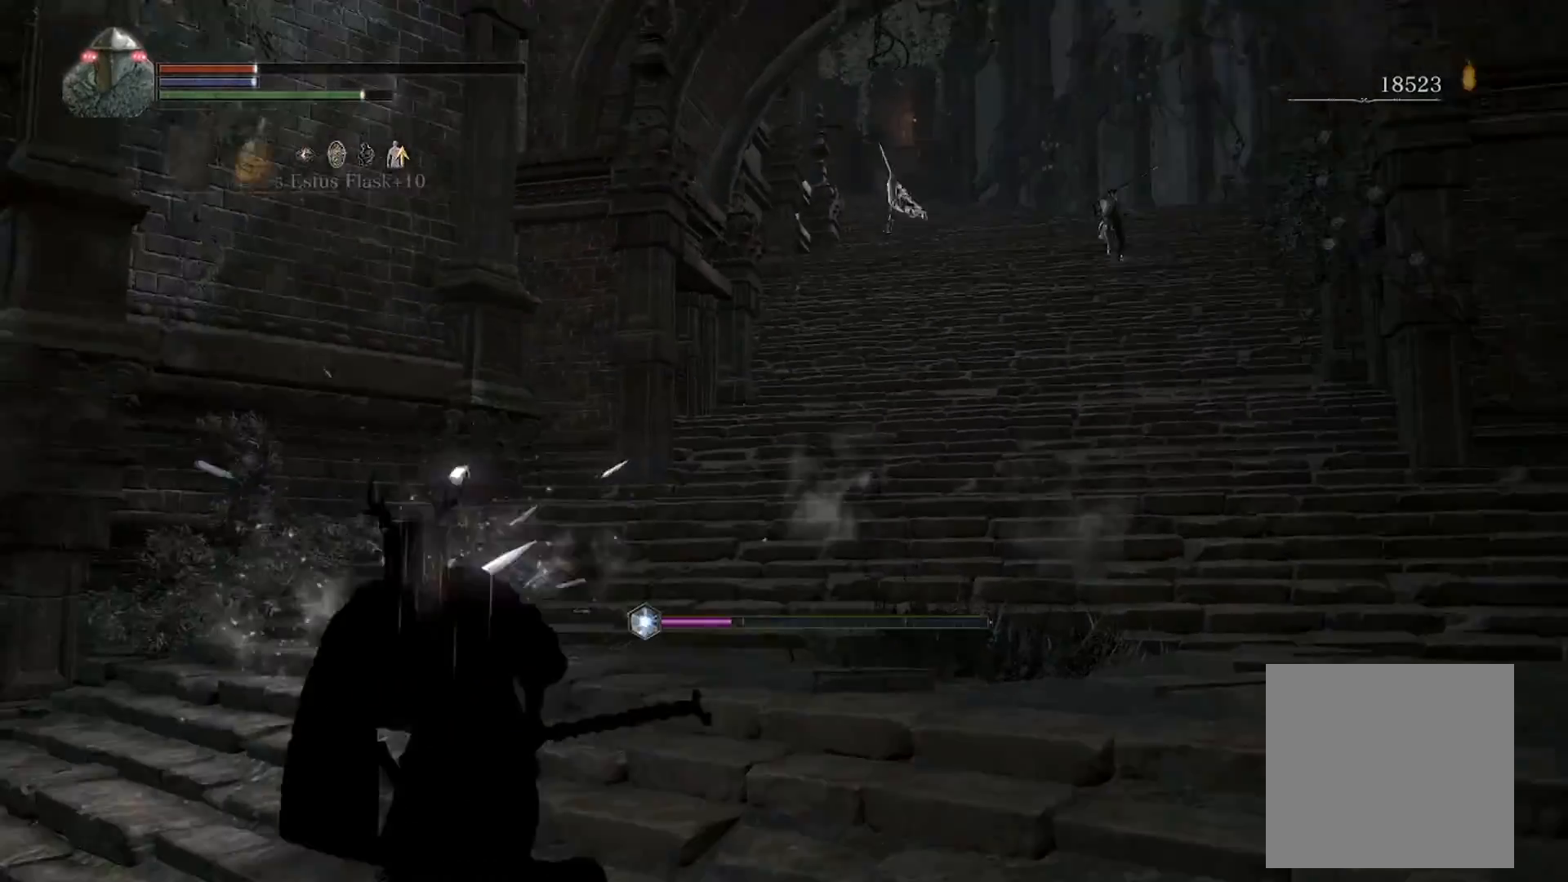
{"buttons": [], "left_stick": "up-left", "right_stick": "center", "events": []}
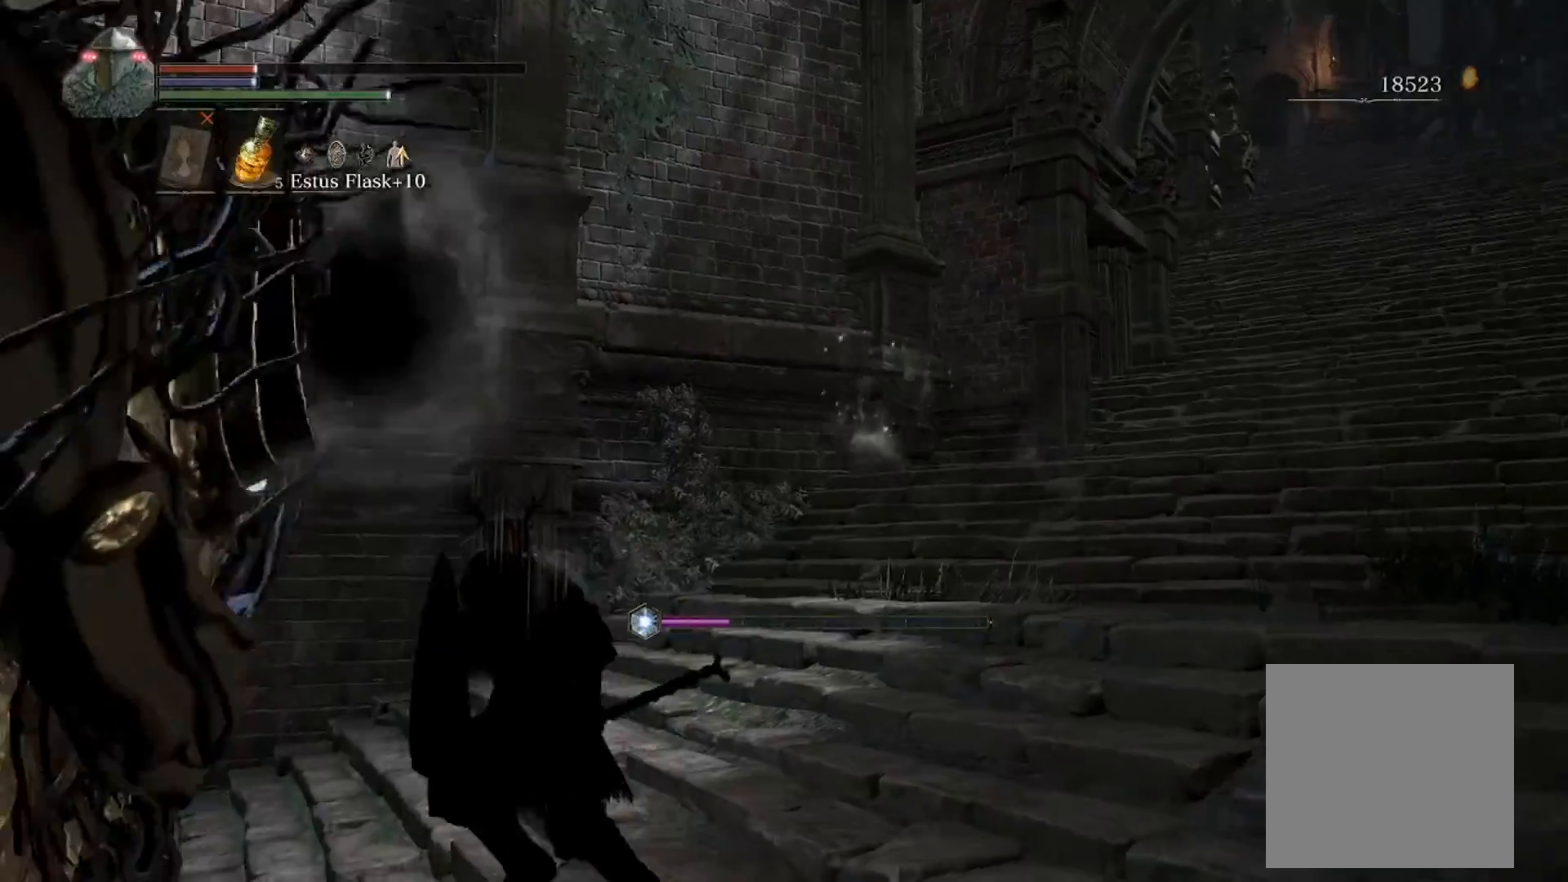
{"buttons": [], "left_stick": "up-left", "right_stick": "center", "events": [[368, "START", "down"], [502, "START", "up"]]}
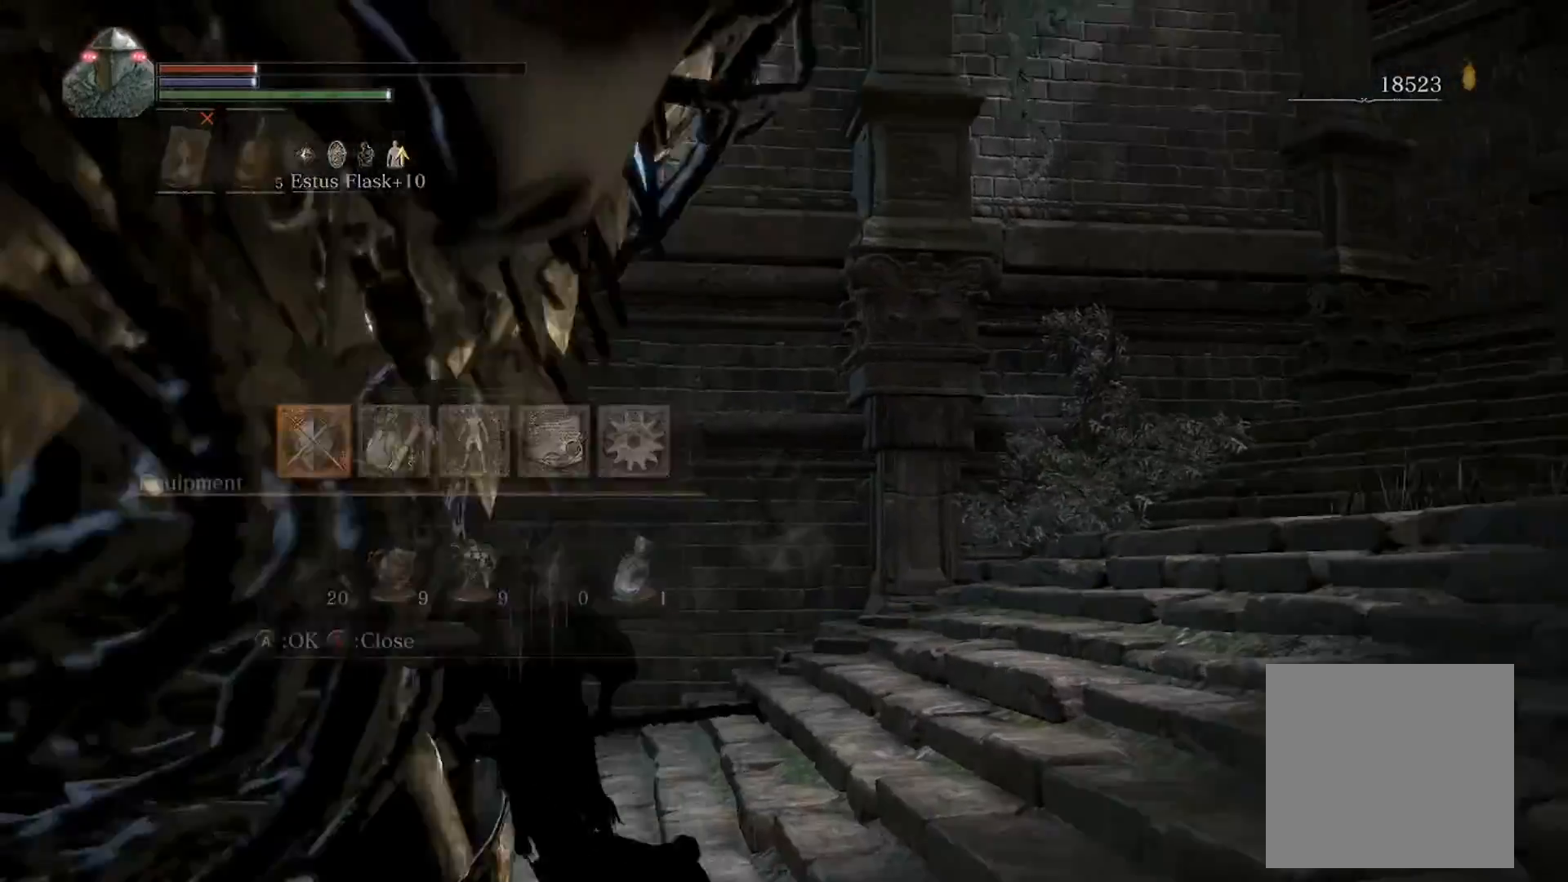
{"buttons": ["DPAD_DOWN"], "left_stick": "up-left", "right_stick": "center", "events": [[134, "A", "down"], [201, "A", "up"], [368, "DPAD_DOWN", "down"]]}
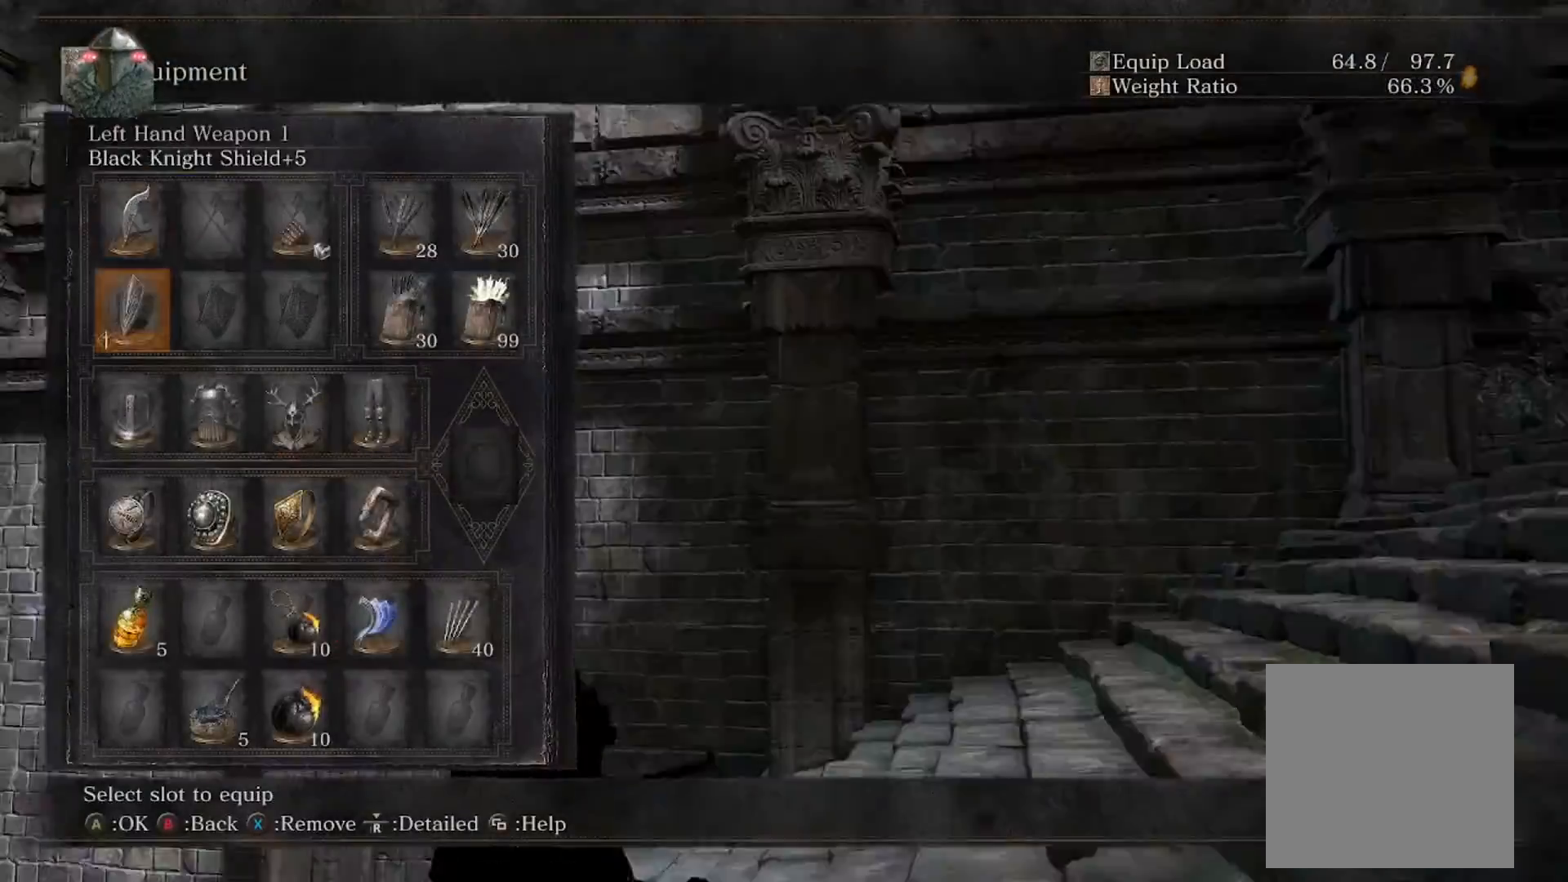
{"buttons": [], "left_stick": "up-left", "right_stick": "center", "events": [[200, "DPAD_DOWN", "up"], [434, "A", "down"], [501, "A", "up"]]}
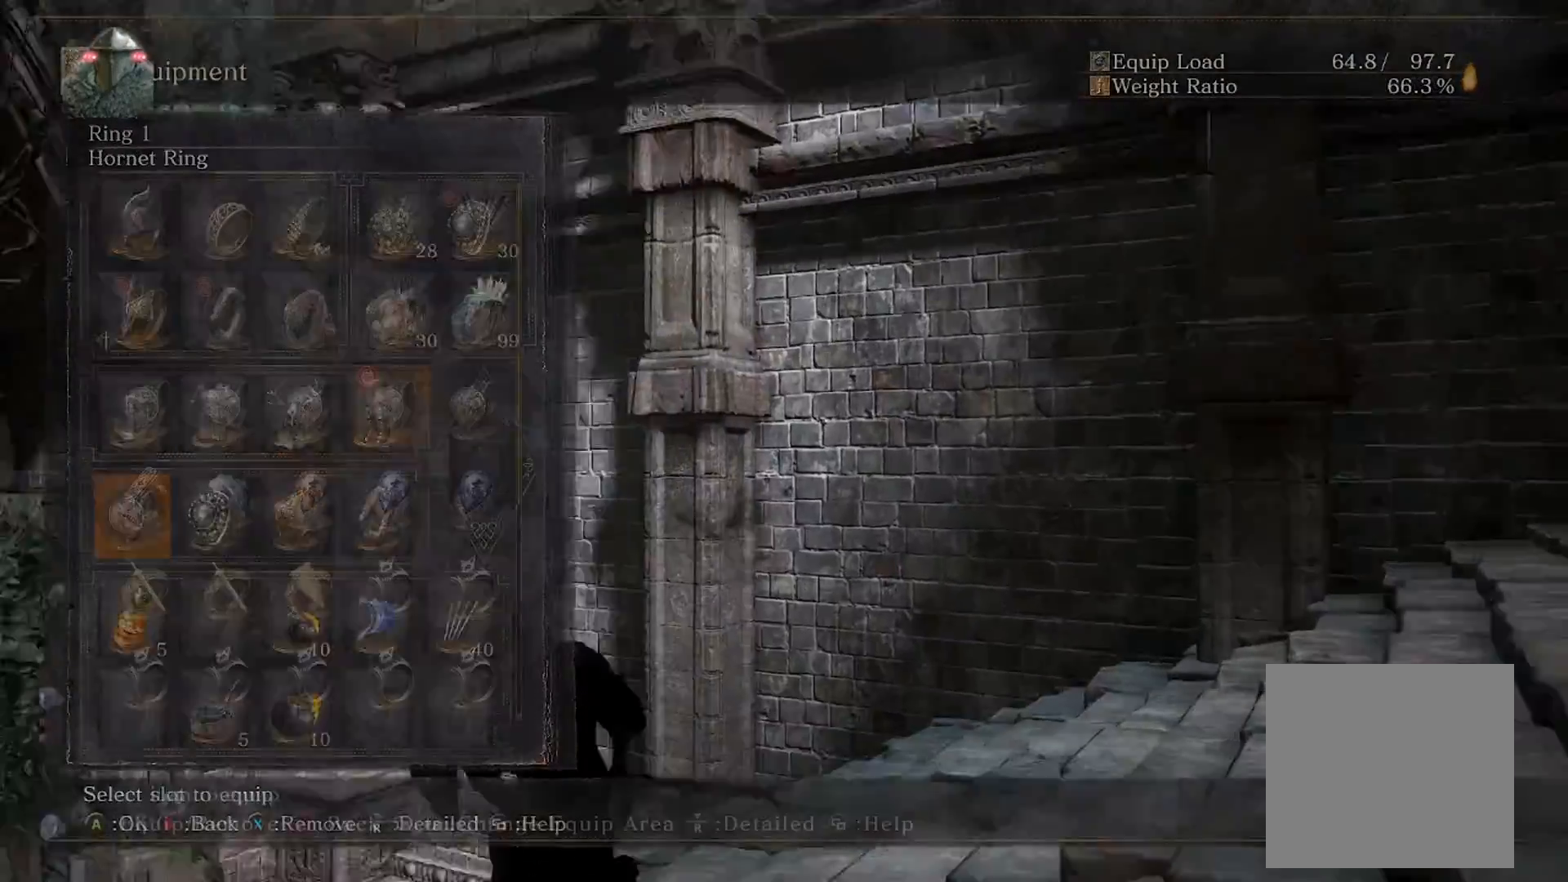
{"buttons": [], "left_stick": "left", "right_stick": "center", "events": [[167, "L2", "down"], [268, "L2", "up"], [368, "left_stick", "left"]]}
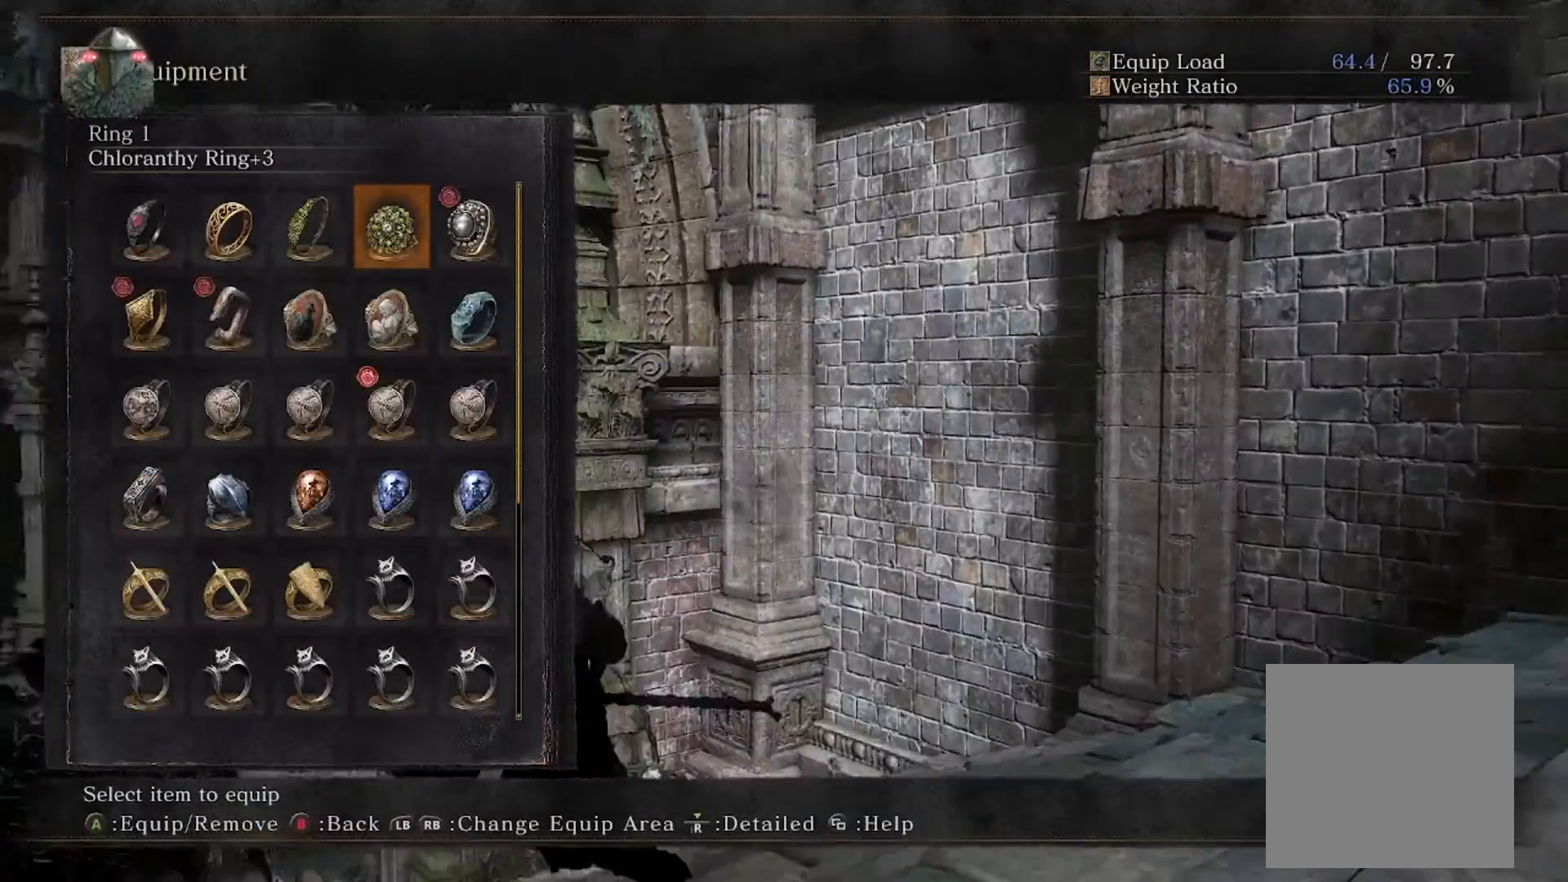
{"buttons": [], "left_stick": "up-left", "right_stick": "center", "events": [[67, "DPAD_LEFT", "down"], [67, "left_stick", "up-left"], [133, "DPAD_LEFT", "up"], [334, "A", "down"], [434, "A", "up"]]}
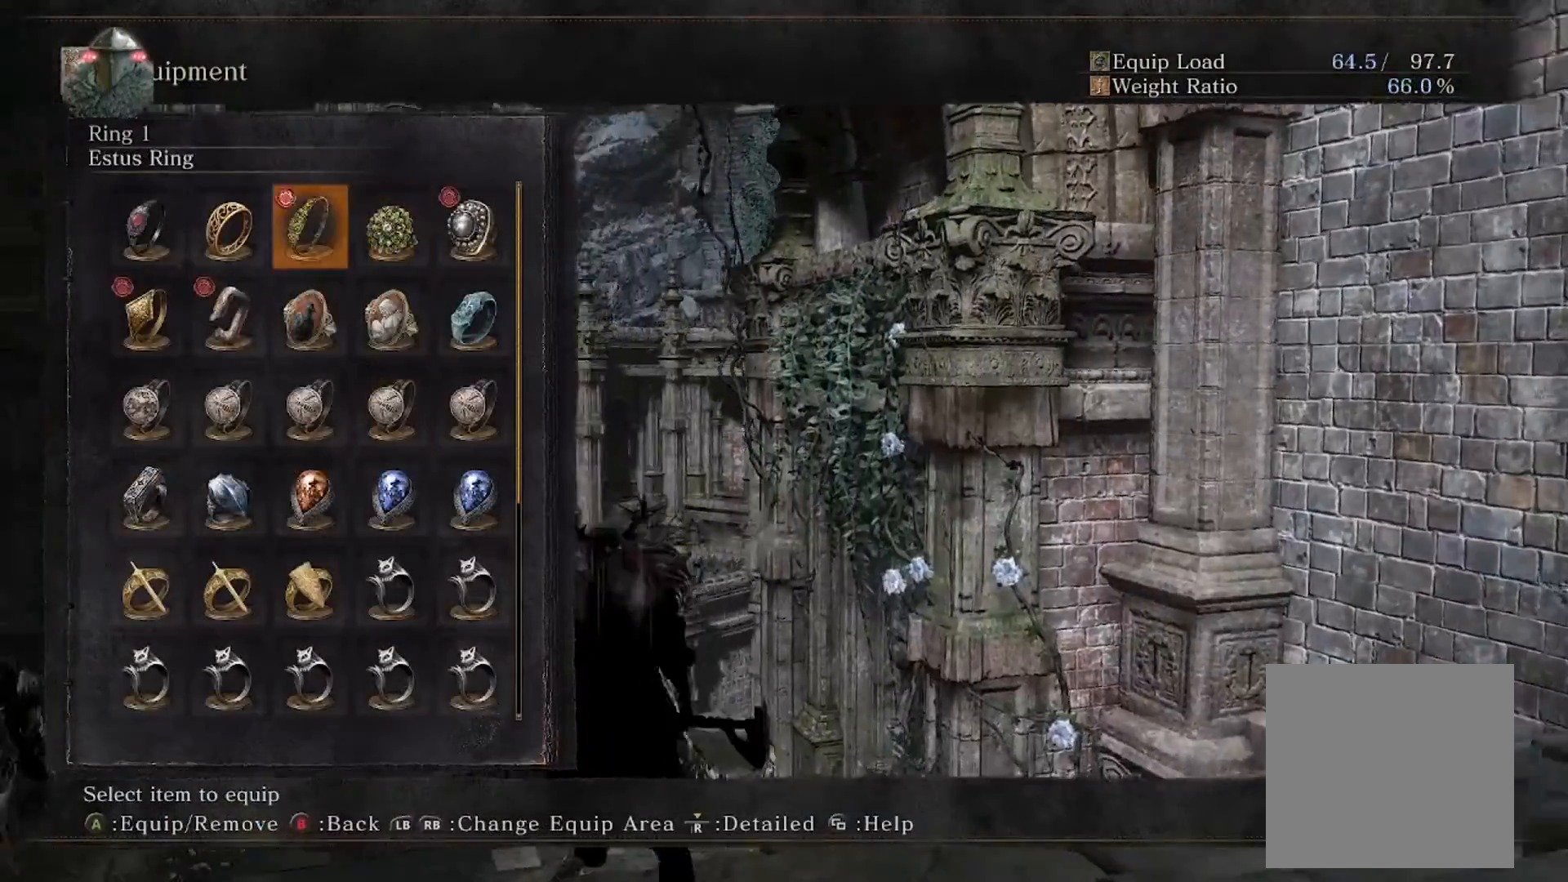
{"buttons": [], "left_stick": "up-left", "right_stick": "center", "events": [[34, "START", "down"], [67, "START", "up"], [268, "X", "down"], [301, "X", "up"]]}
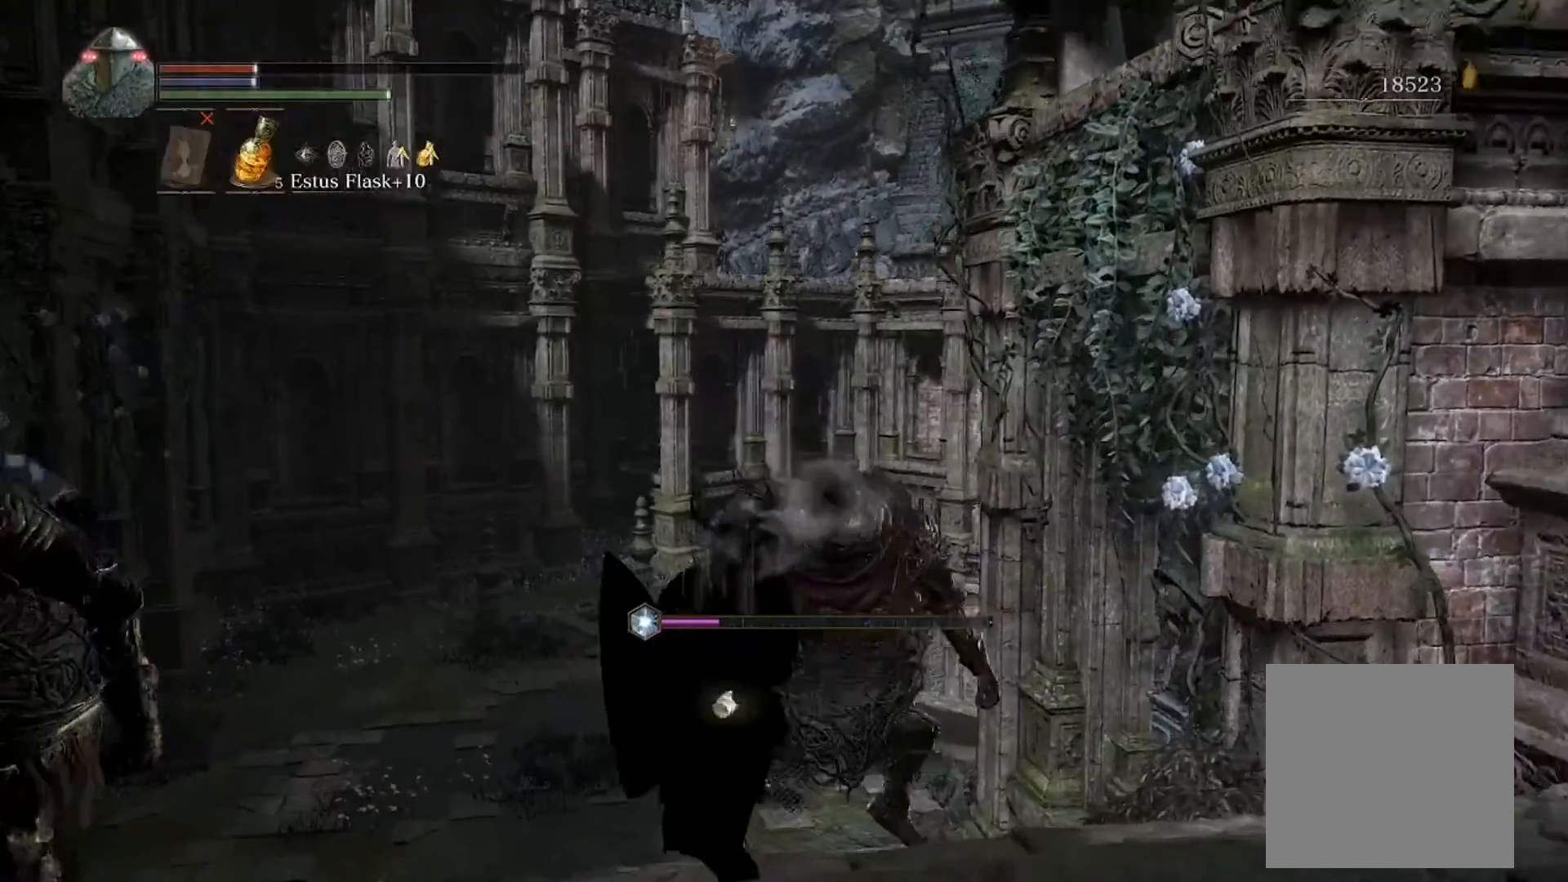
{"buttons": [], "left_stick": "down", "right_stick": "right", "events": [[200, "left_stick", "left"], [200, "right_stick", "right"], [301, "left_stick", "down-left"], [434, "left_stick", "down"]]}
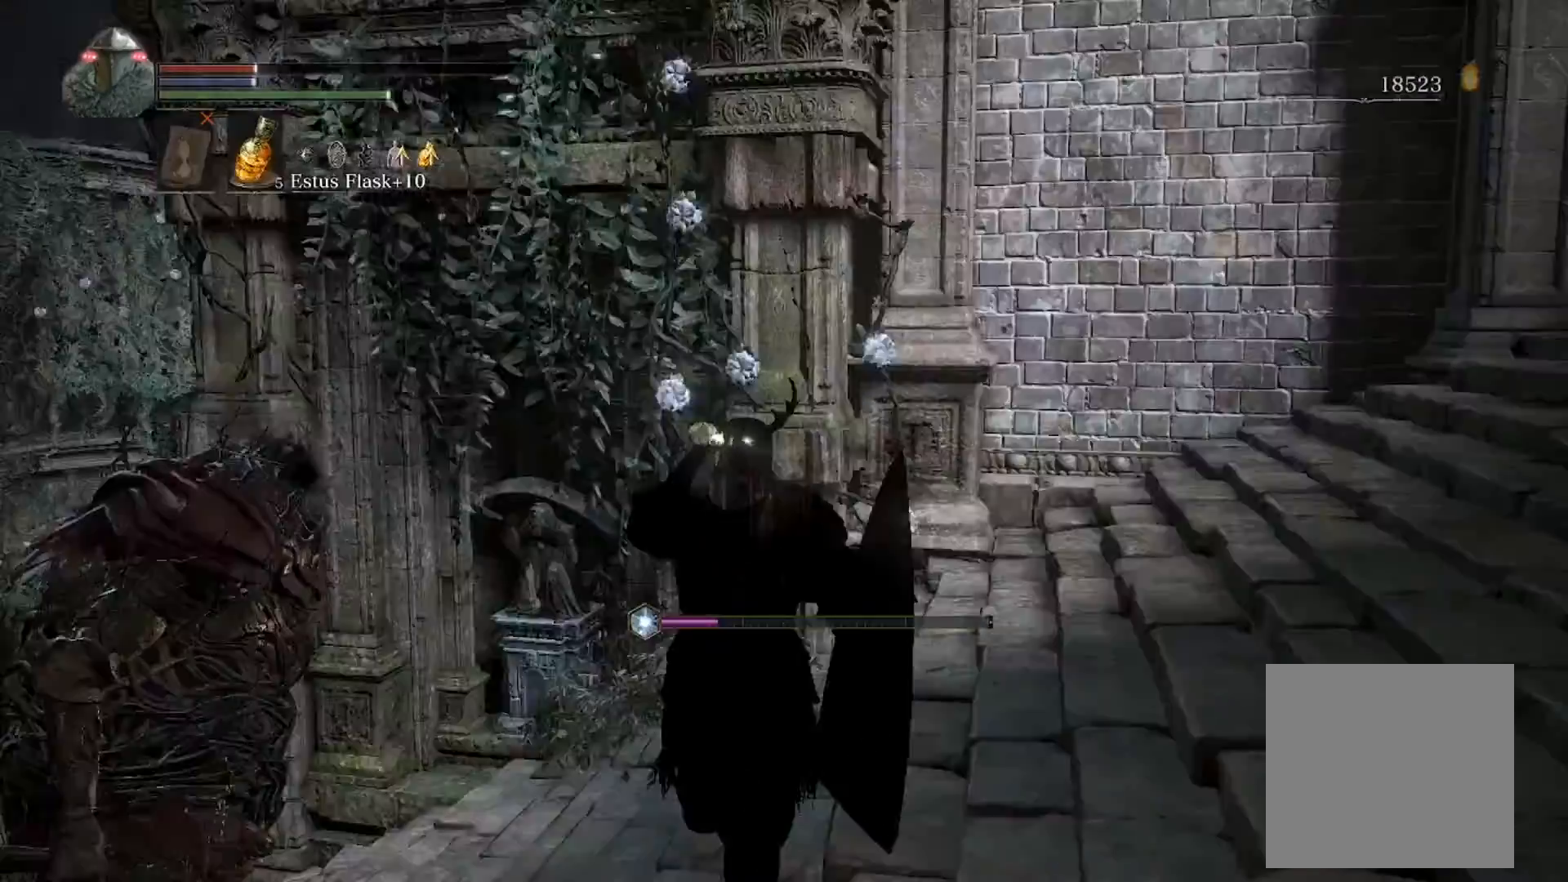
{"buttons": [], "left_stick": "right", "right_stick": "up-right", "events": [[34, "right_stick", "up-right"], [168, "right_stick", "center"], [234, "left_stick", "right"], [468, "right_stick", "up-right"]]}
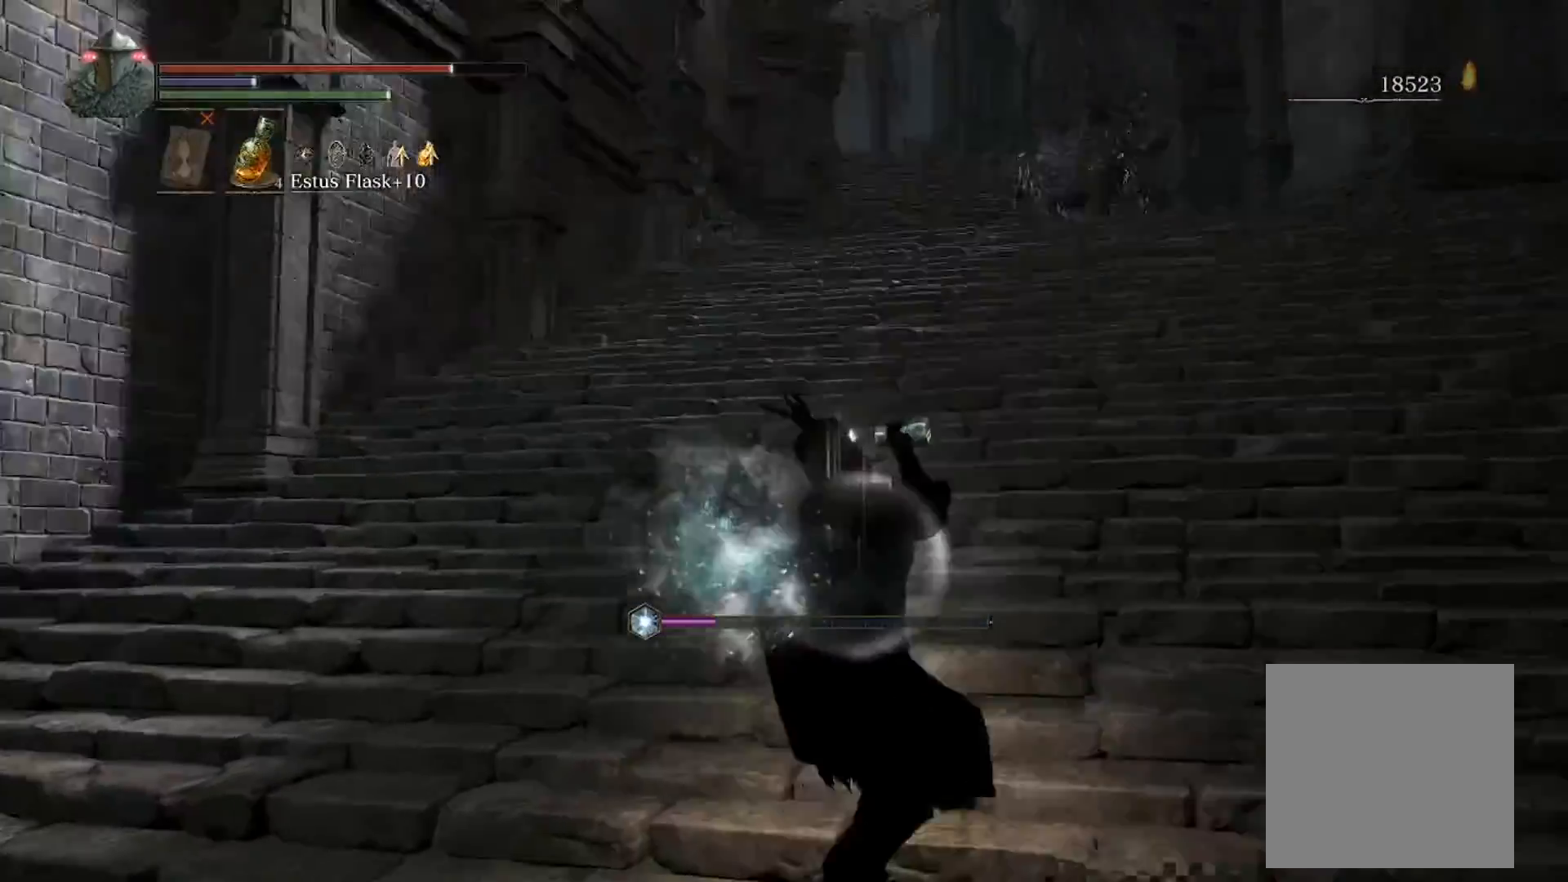
{"buttons": ["START"], "left_stick": "up", "right_stick": "center", "events": [[100, "right_stick", "center"], [267, "left_stick", "up-right"], [401, "left_stick", "up"], [501, "START", "down"]]}
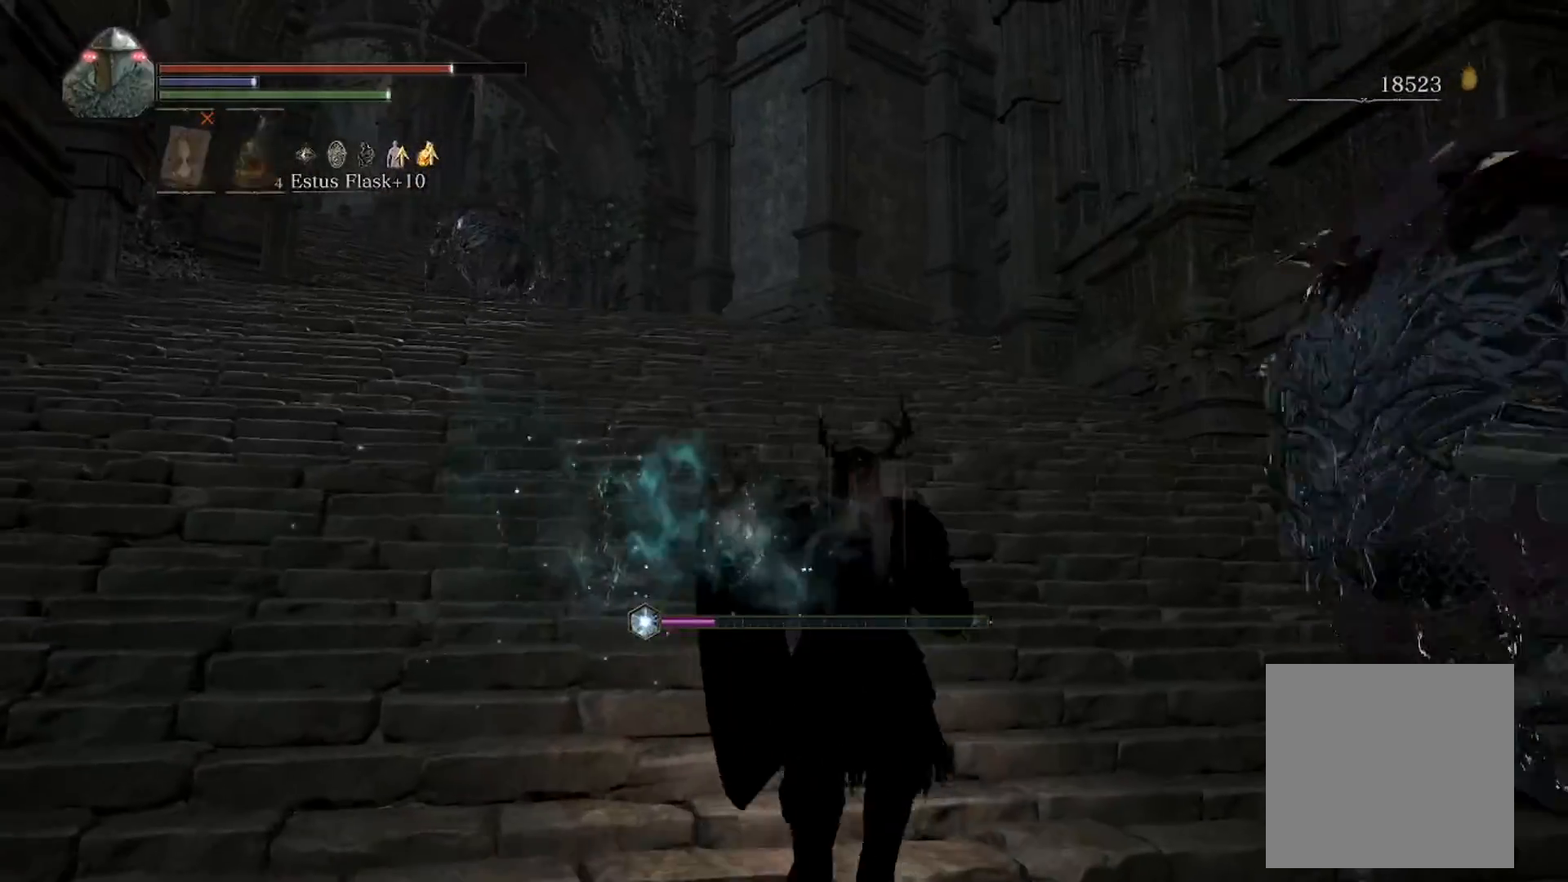
{"buttons": [], "left_stick": "up", "right_stick": "center", "events": [[34, "START", "up"], [201, "DPAD_DOWN", "down"], [235, "DPAD_DOWN", "up"], [402, "DPAD_RIGHT", "down"], [469, "DPAD_RIGHT", "up"]]}
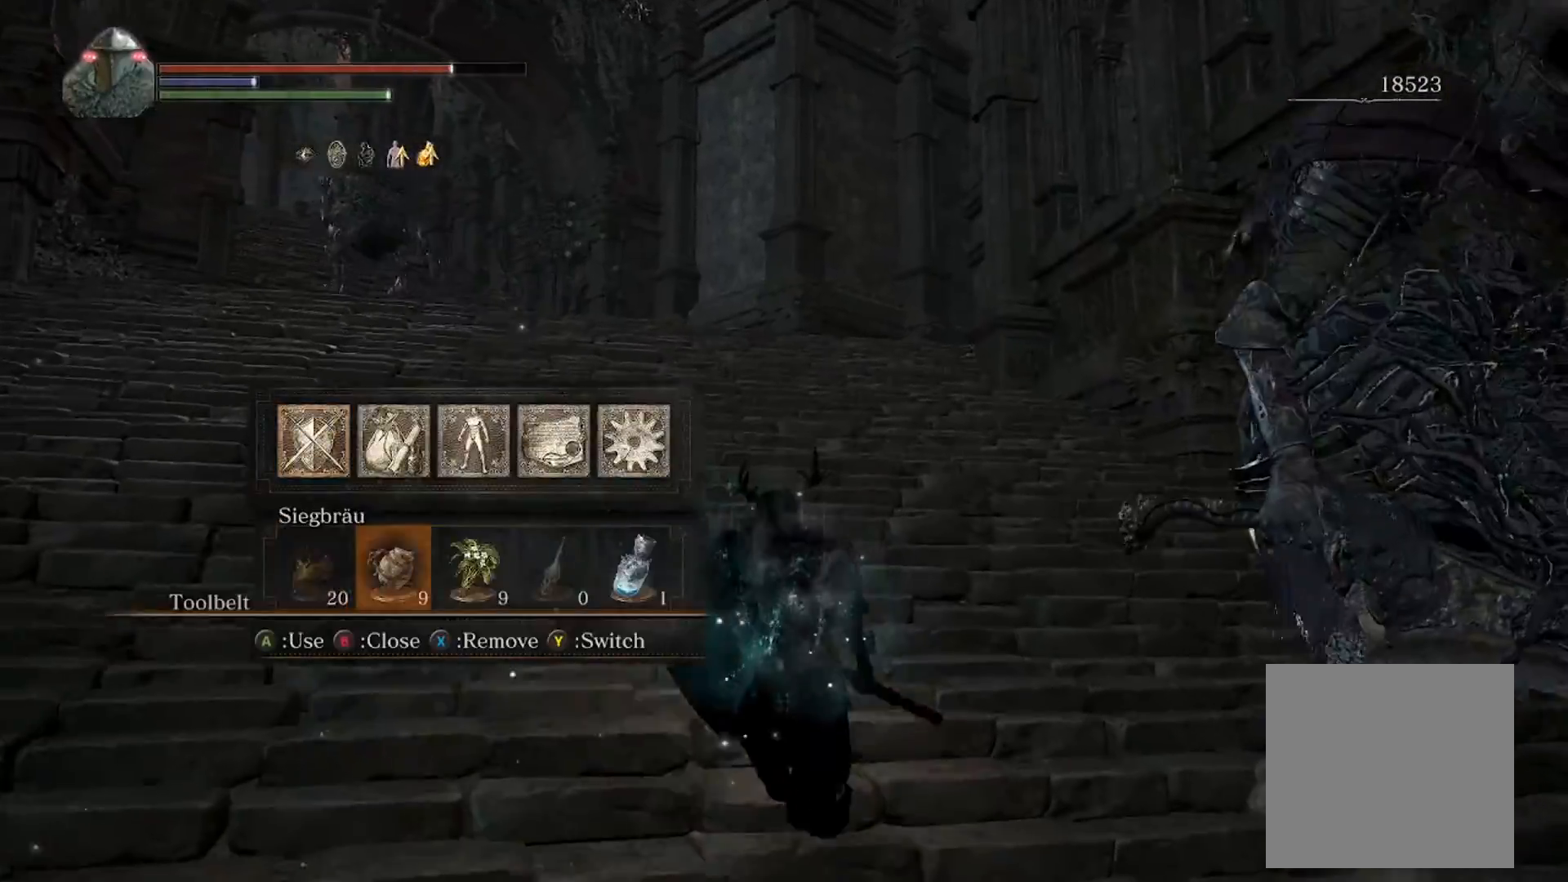
{"buttons": ["A"], "left_stick": "up", "right_stick": "center", "events": [[435, "A", "down"]]}
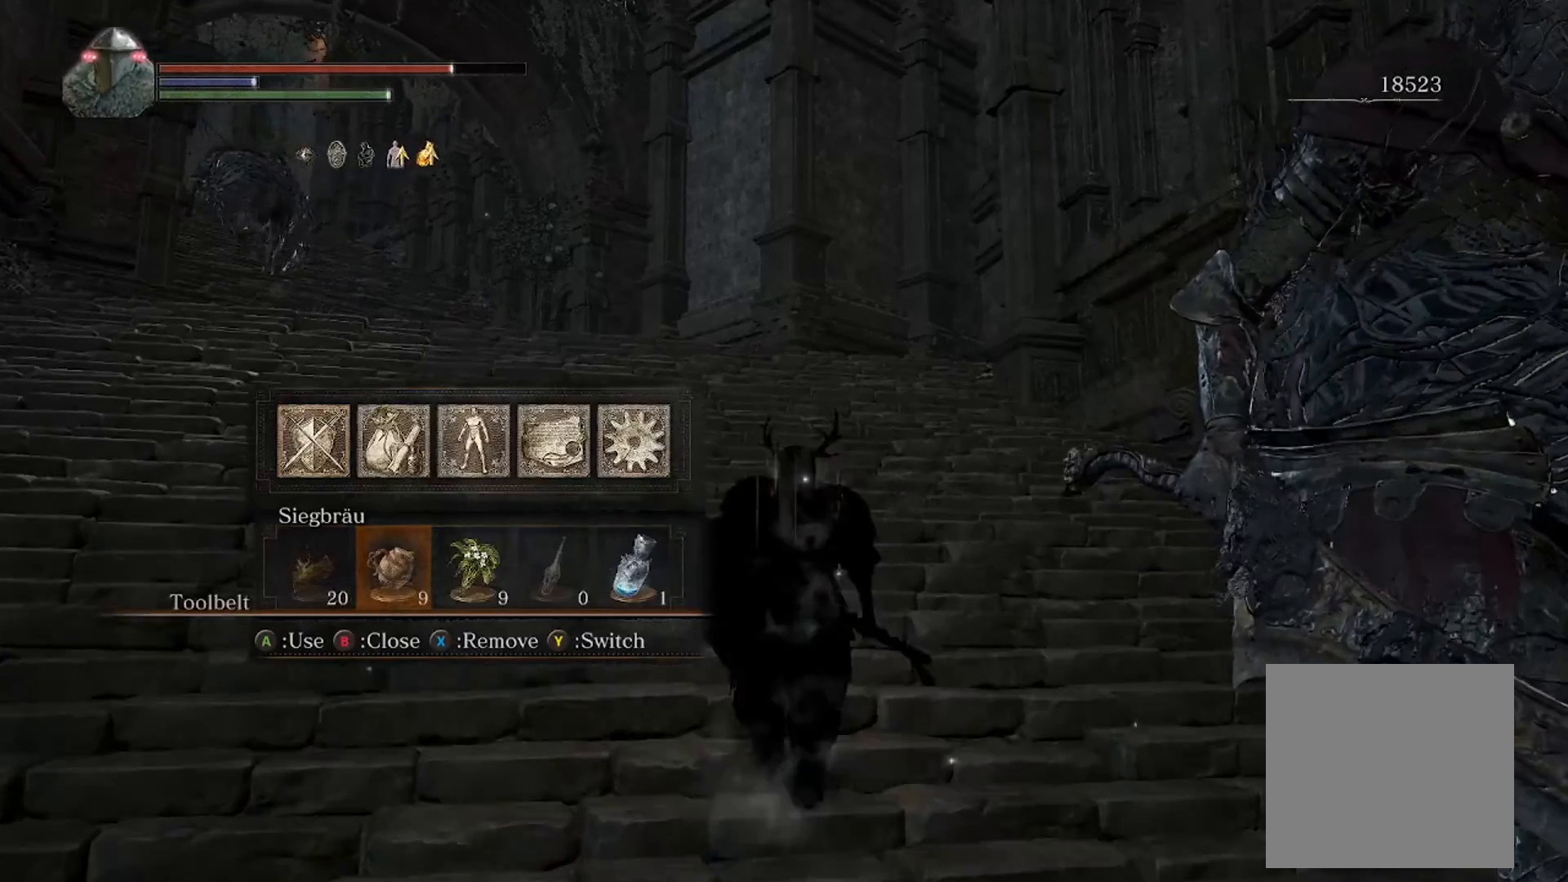
{"buttons": [], "left_stick": "up", "right_stick": "center", "events": [[66, "A", "up"], [200, "START", "down"], [267, "START", "up"]]}
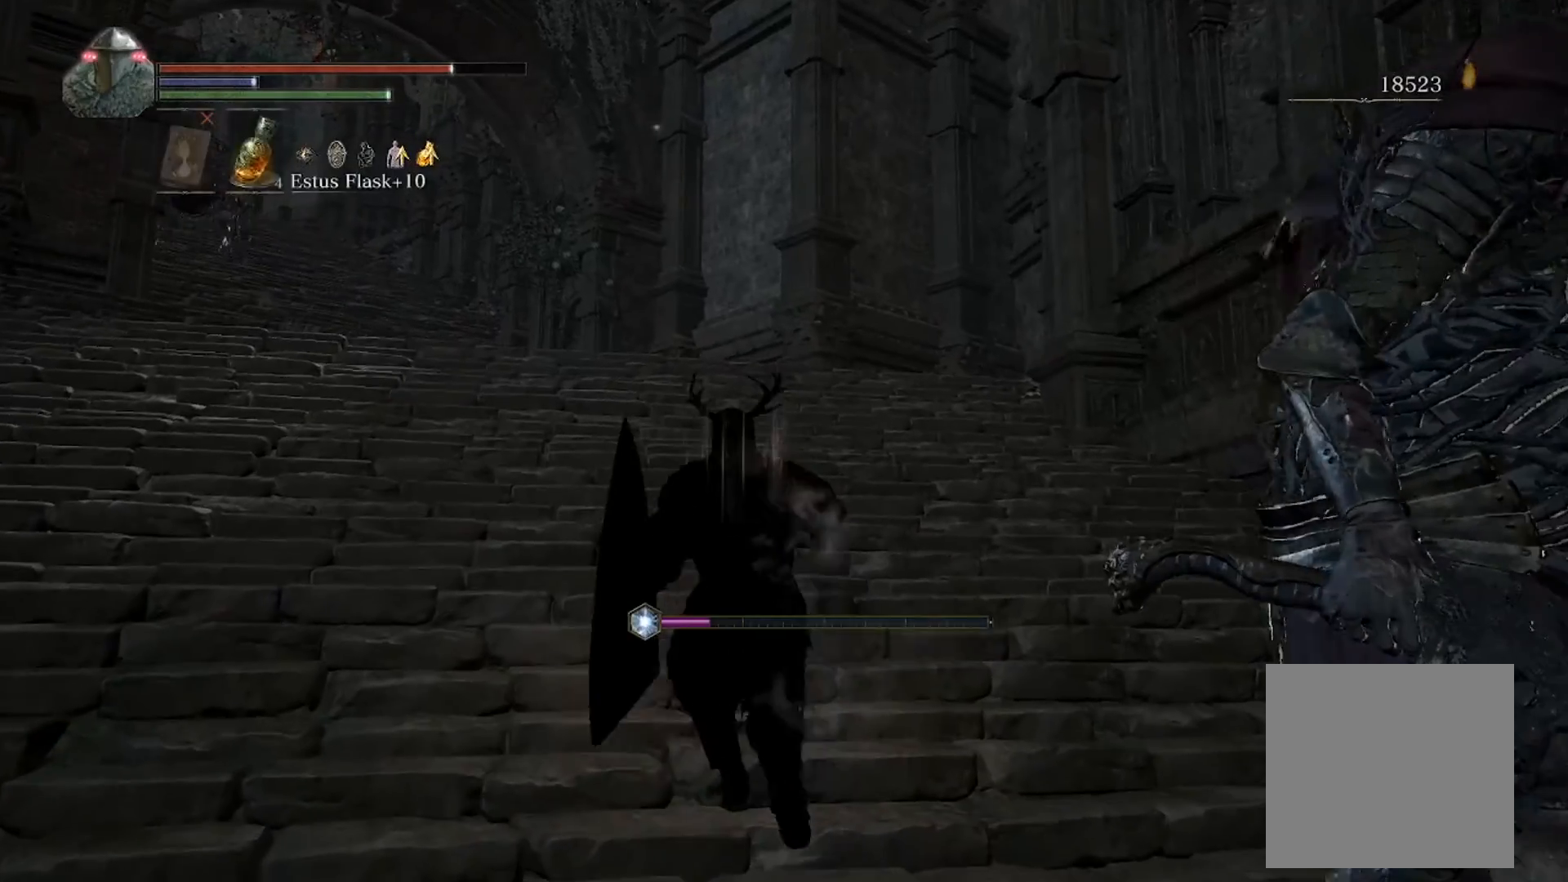
{"buttons": [], "left_stick": "up", "right_stick": "center", "events": [[67, "right_stick", "up-left"], [200, "right_stick", "center"]]}
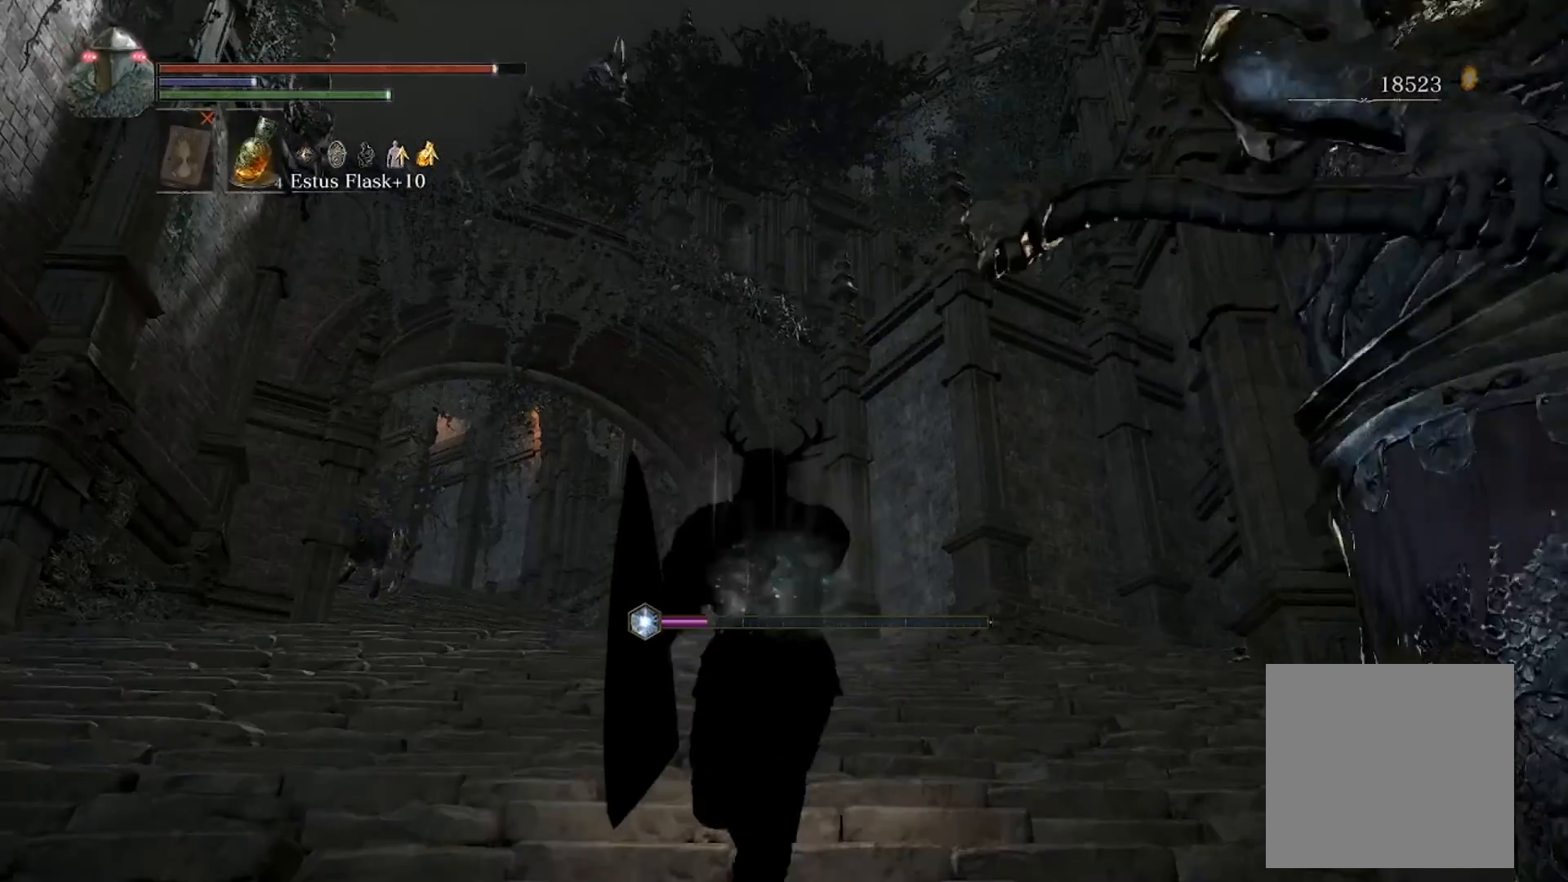
{"buttons": [], "left_stick": "up", "right_stick": "center", "events": []}
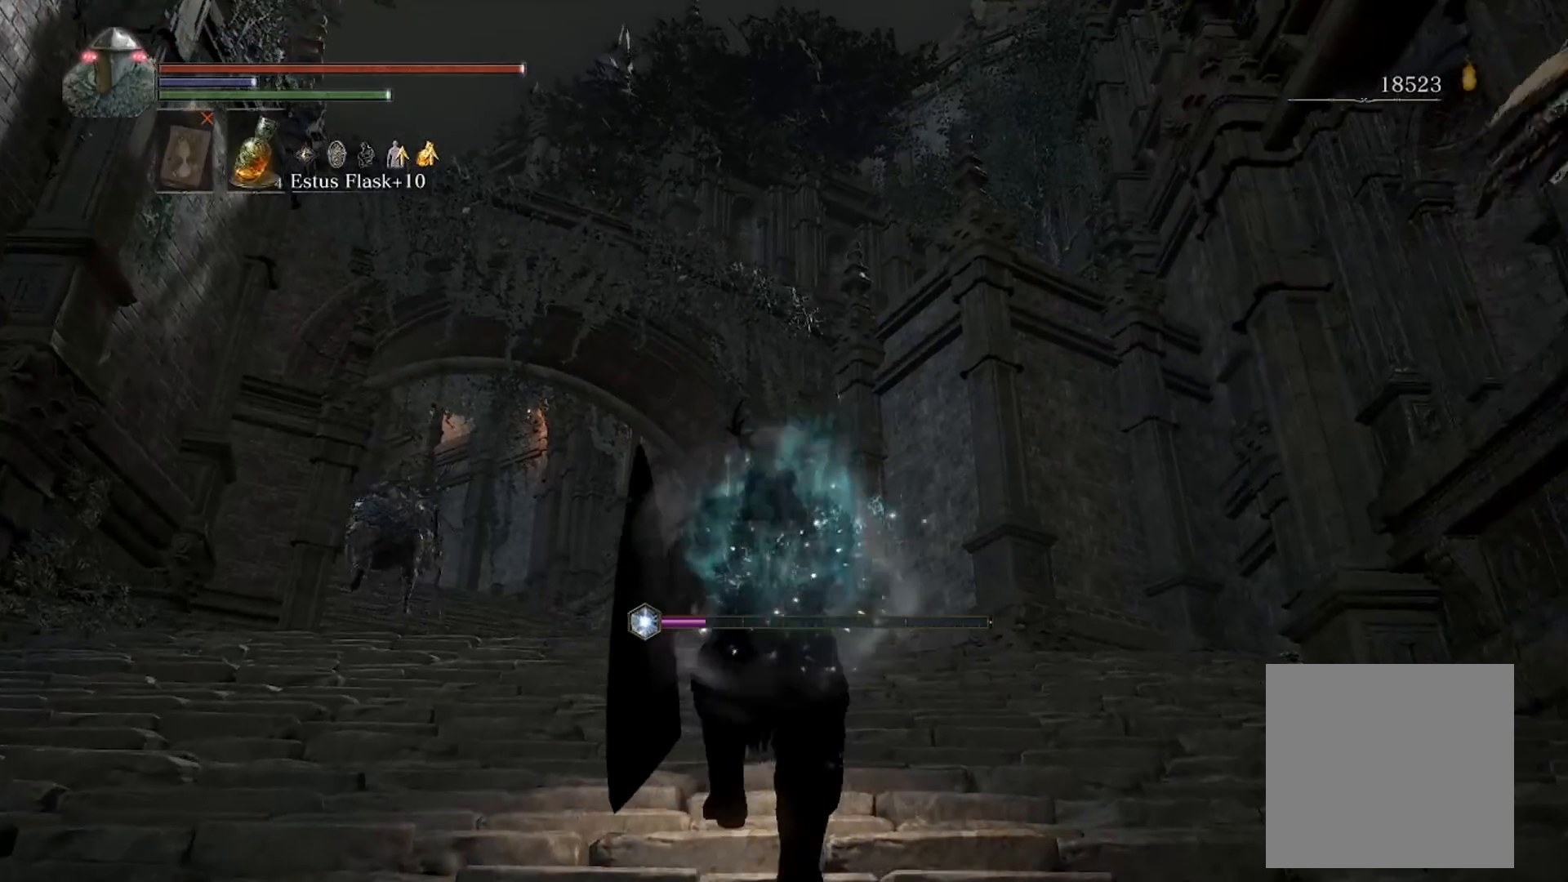
{"buttons": [], "left_stick": "up", "right_stick": "center", "events": [[100, "START", "down"], [167, "START", "up"], [368, "A", "down"], [401, "A", "up"]]}
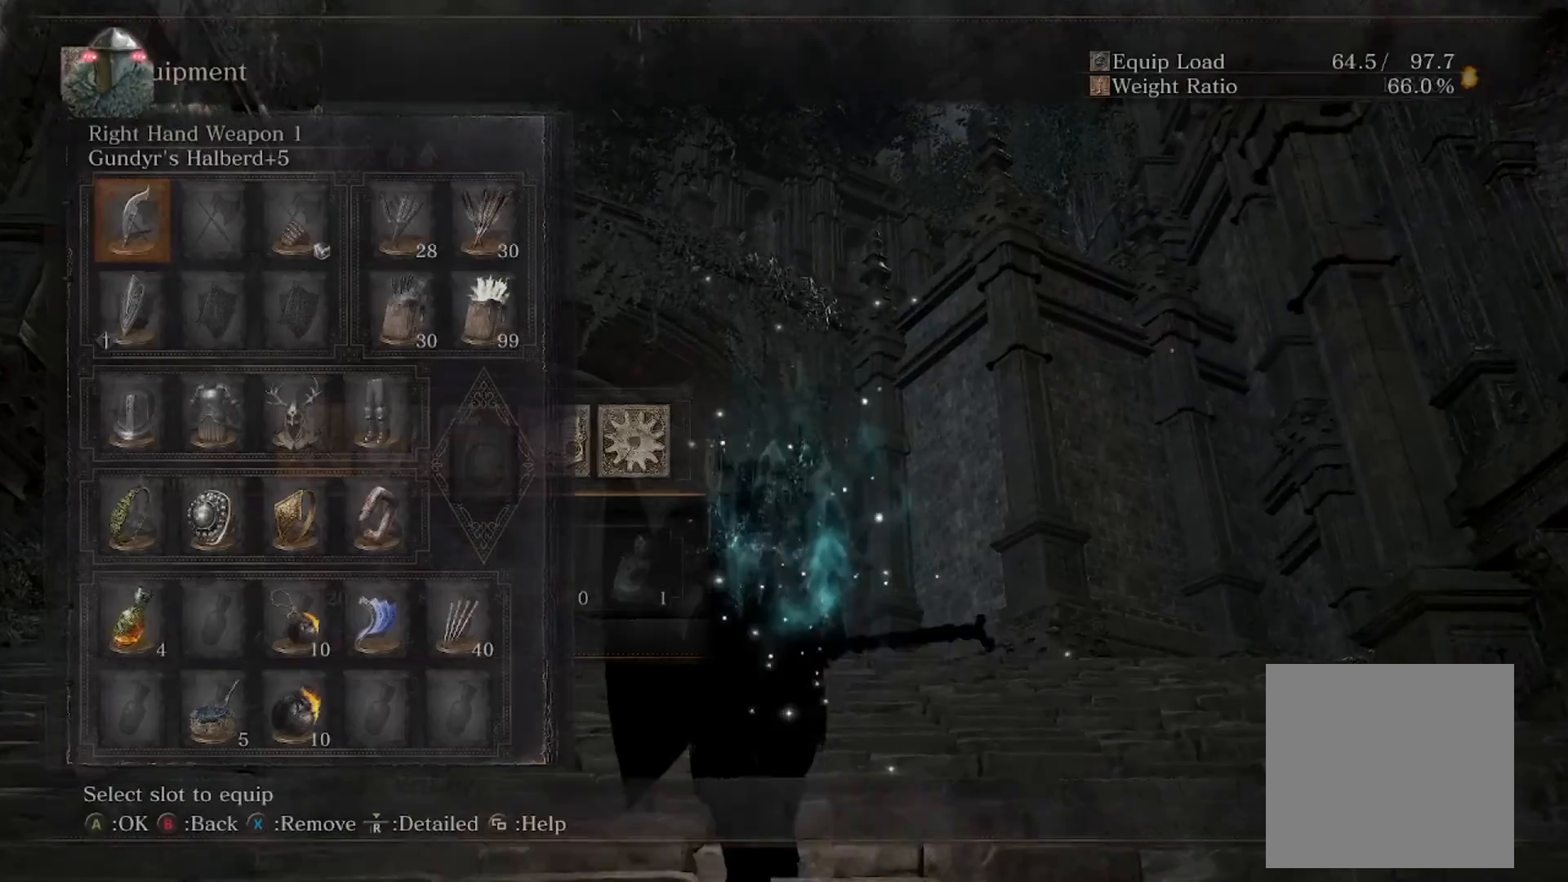
{"buttons": [], "left_stick": "up", "right_stick": "center", "events": [[134, "DPAD_DOWN", "down"], [468, "DPAD_DOWN", "up"]]}